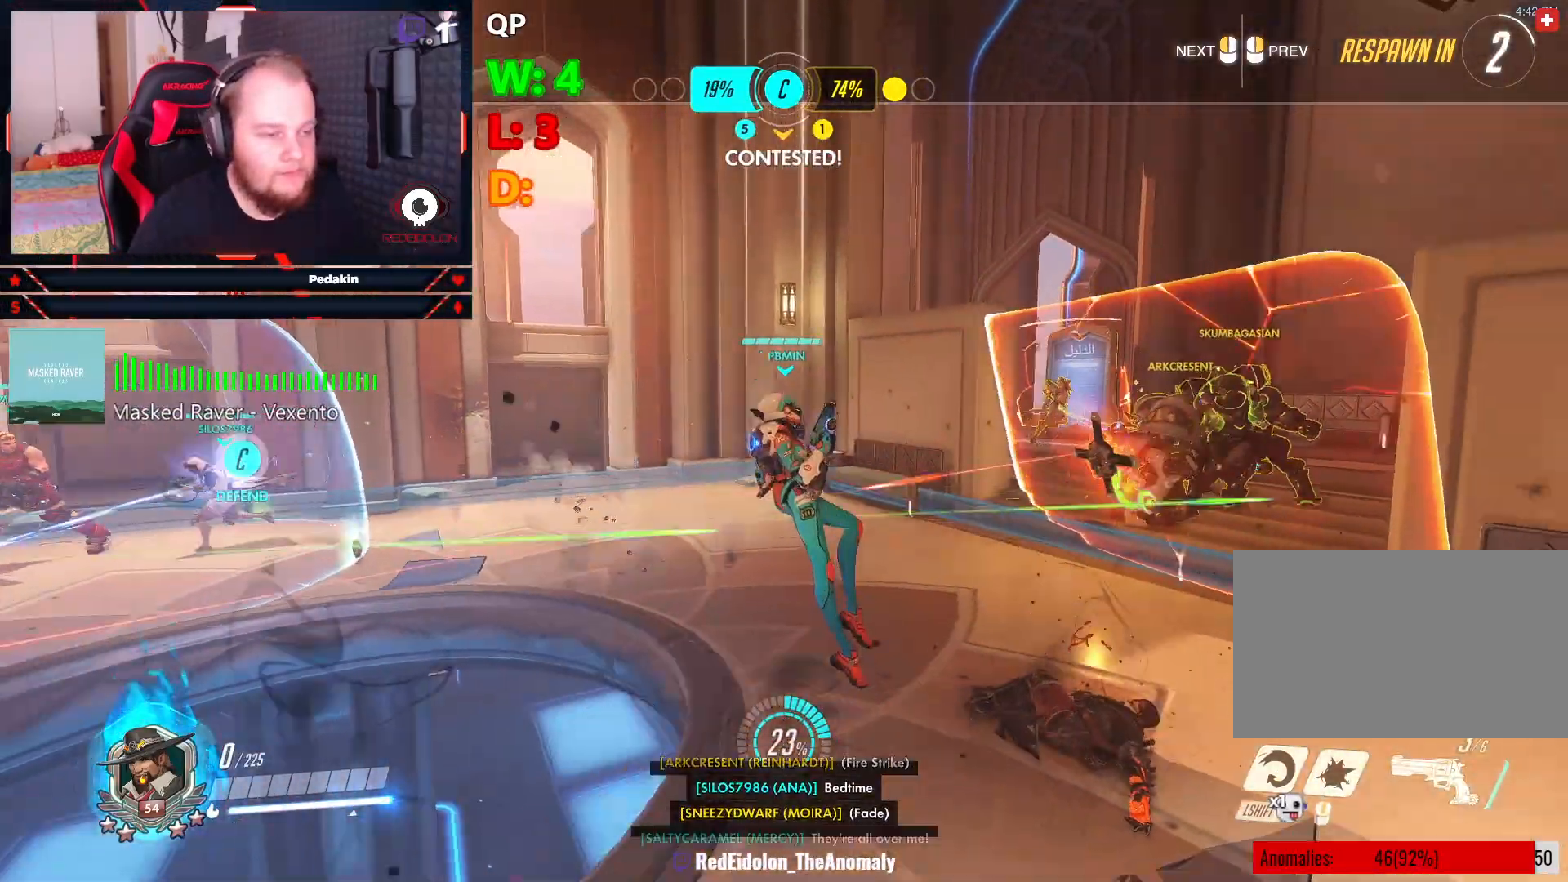
Gameplay with keyboard and mouse; each line is a JSON object with the keys and mouse buttons held at the frame after it. "events" lists presses ("down") and releases ("up") of "1", "2", "3", "4", "5", "a", "alt", "c", "caps_lock", "ctrl", "d", "e", "f", "g", "q", "r", "s", "shift", "space", "t", "tab", "v", "w", "x", "z", "mouse_left", "mouse_wheel" and "mouse_right" between this image and that frame as [ms after this image, input, new state], when the widget could be followed in between. "mouse_left", "mouse_wheel", "mouse_right" = the "left", "wheel", "right" buttons of the "mouse" list. No other keys are recorded. "wheel" means that the mouse wheel is clicked or scrolled. Not read: mouse_move.
{"keys": ["w"], "mouse": [], "events": []}
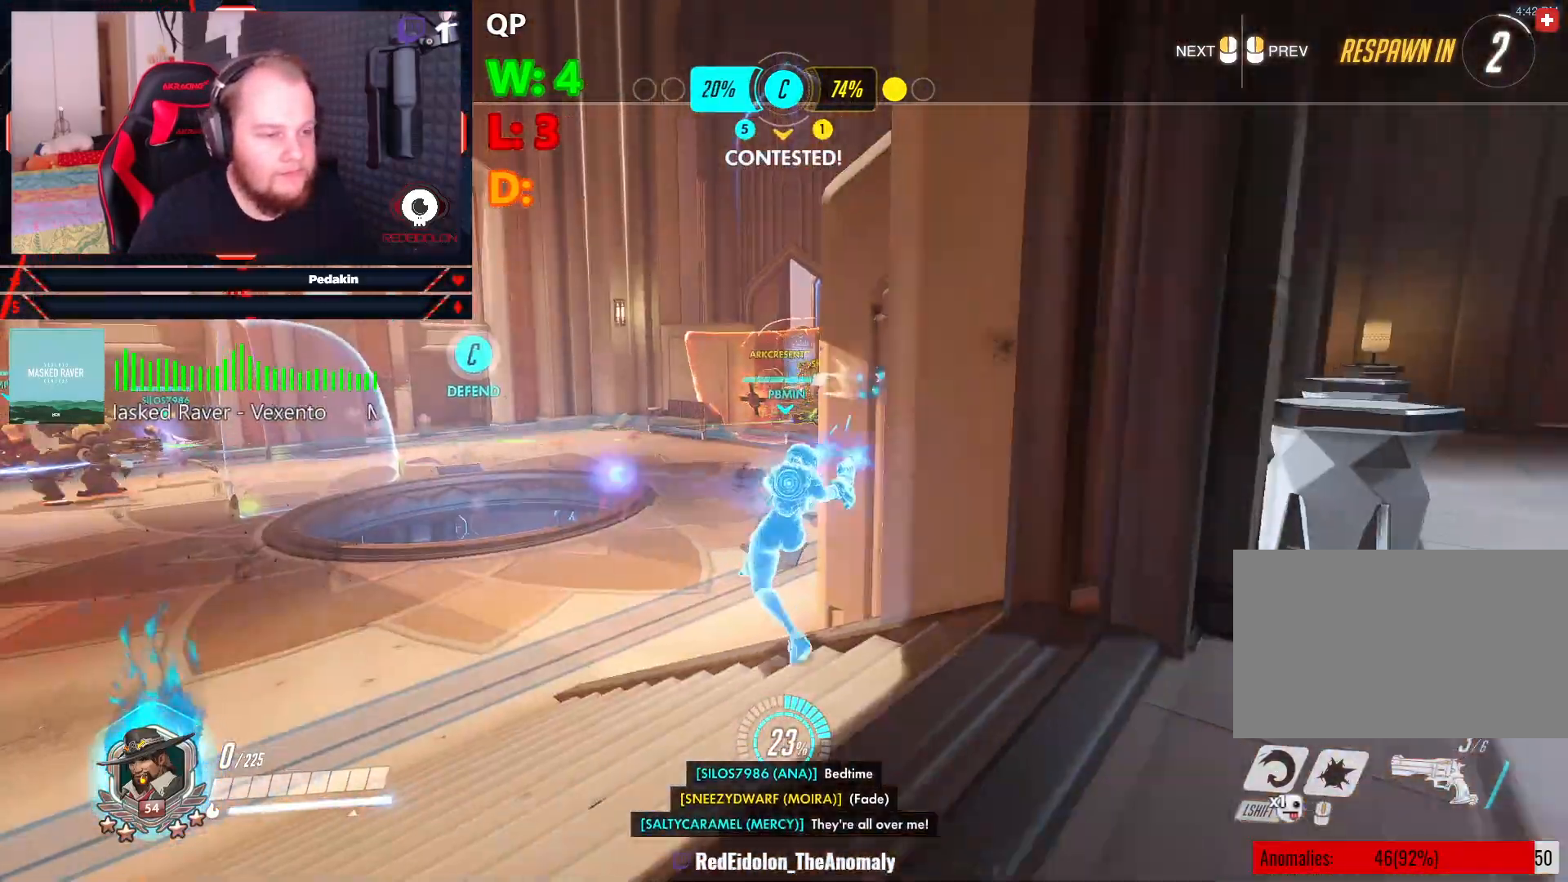
{"keys": ["w"], "mouse": [], "events": []}
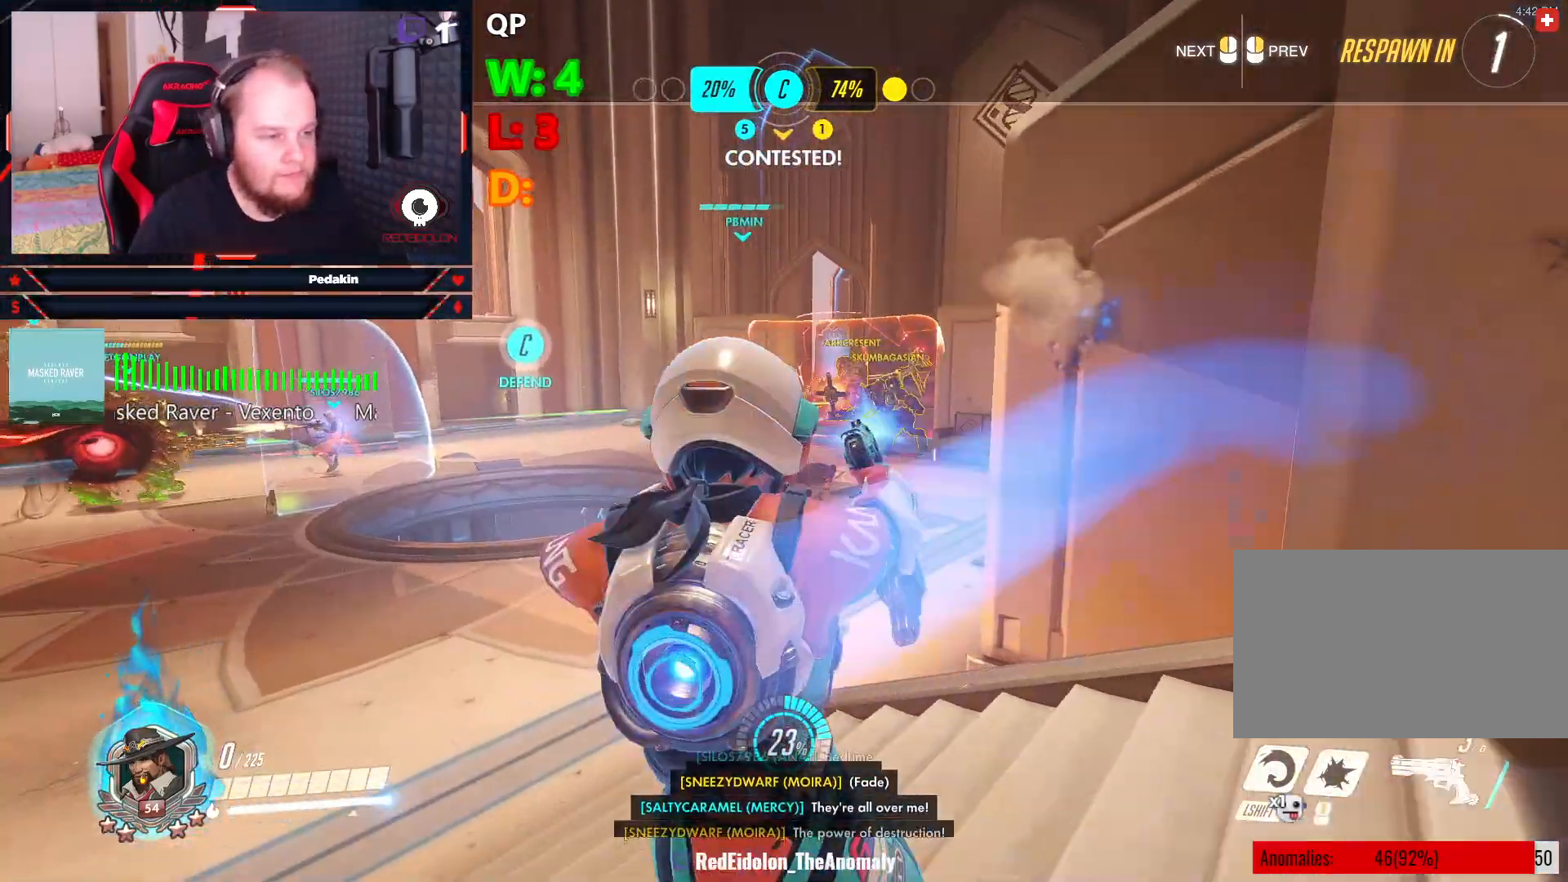
{"keys": ["w"], "mouse": [], "events": []}
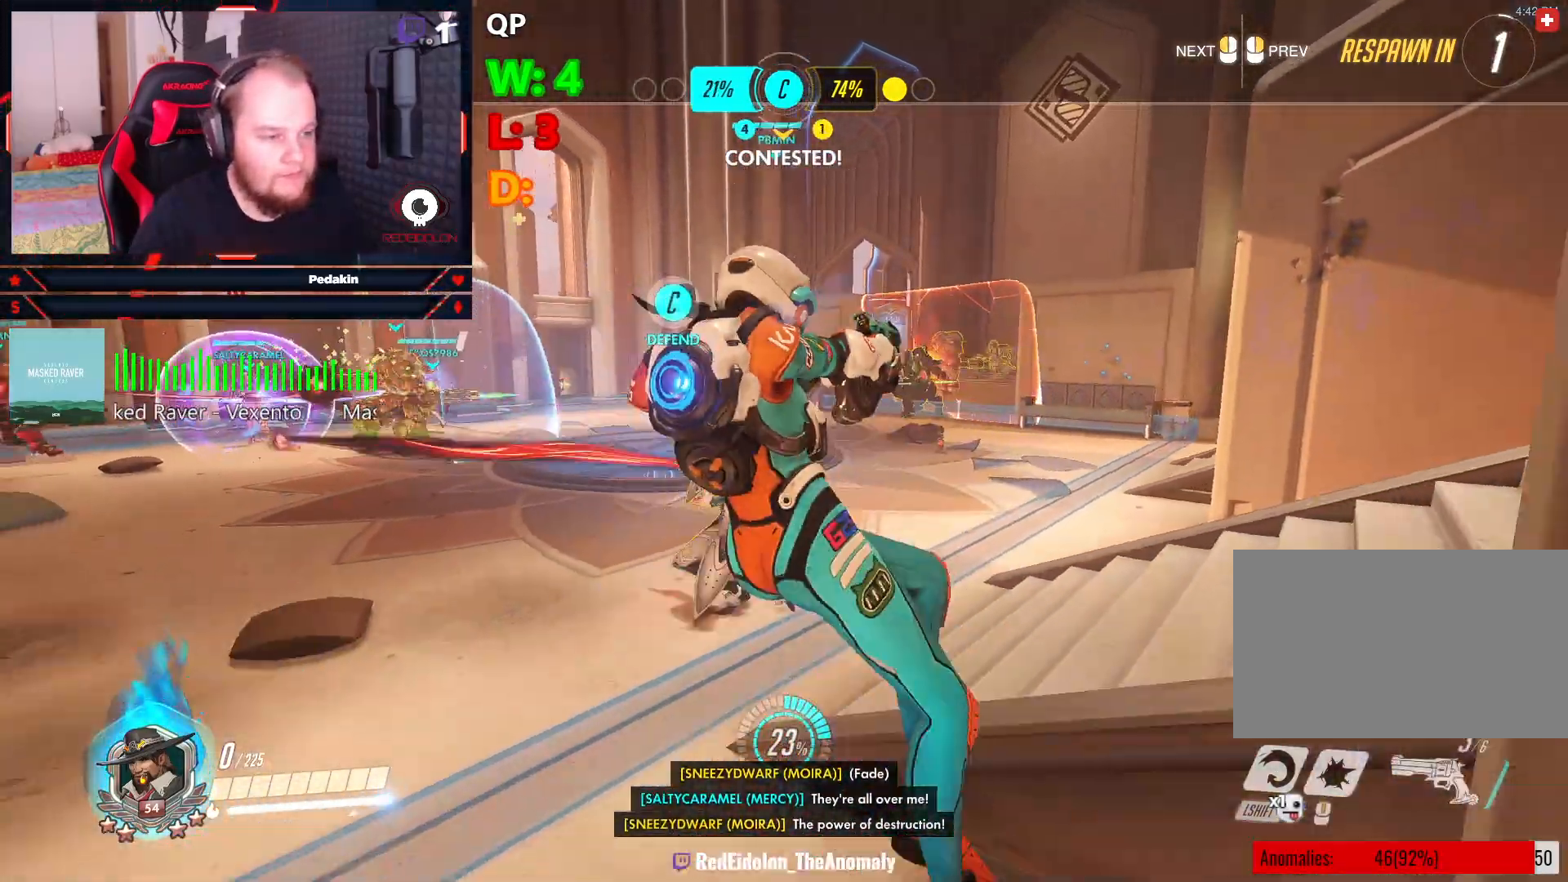
{"keys": ["w"], "mouse": [], "events": []}
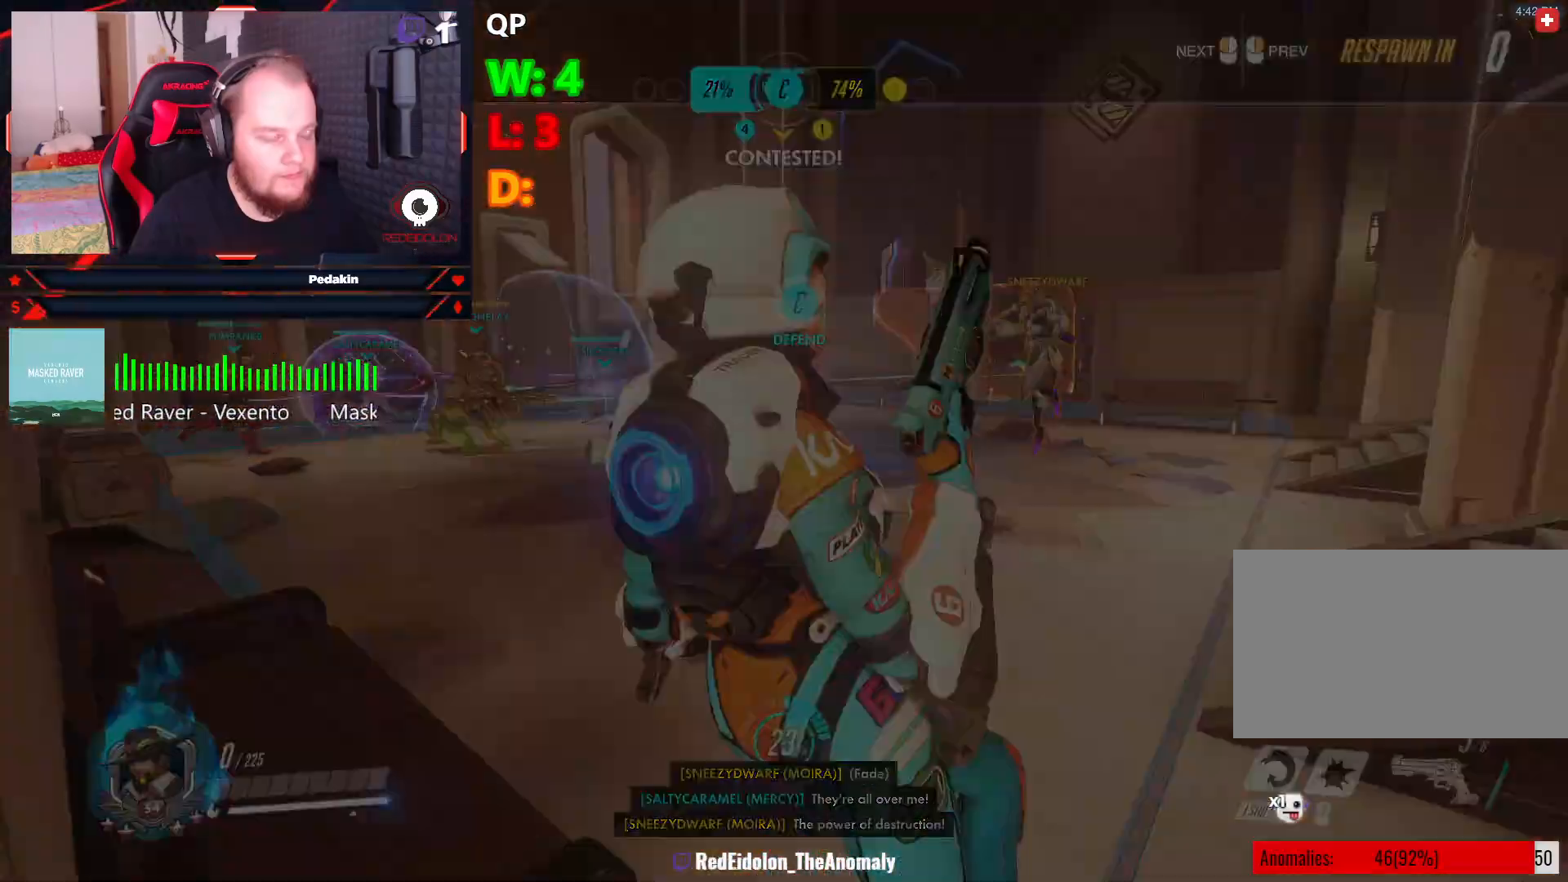
{"keys": ["w"], "mouse": [], "events": []}
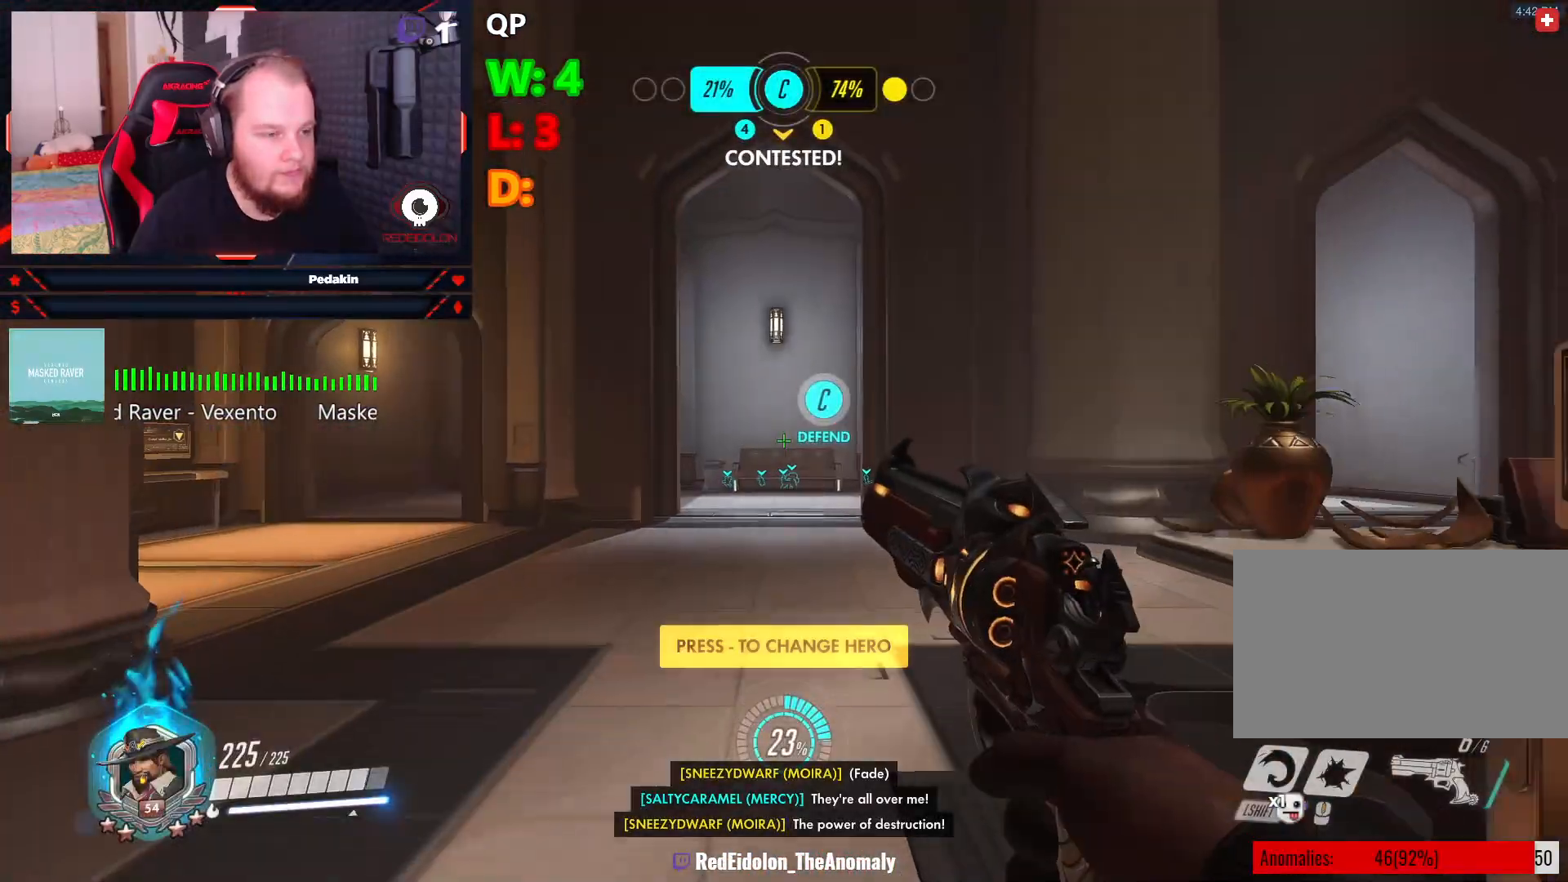
{"keys": ["w"], "mouse": [], "events": [[229, "shift", "down"], [313, "shift", "up"]]}
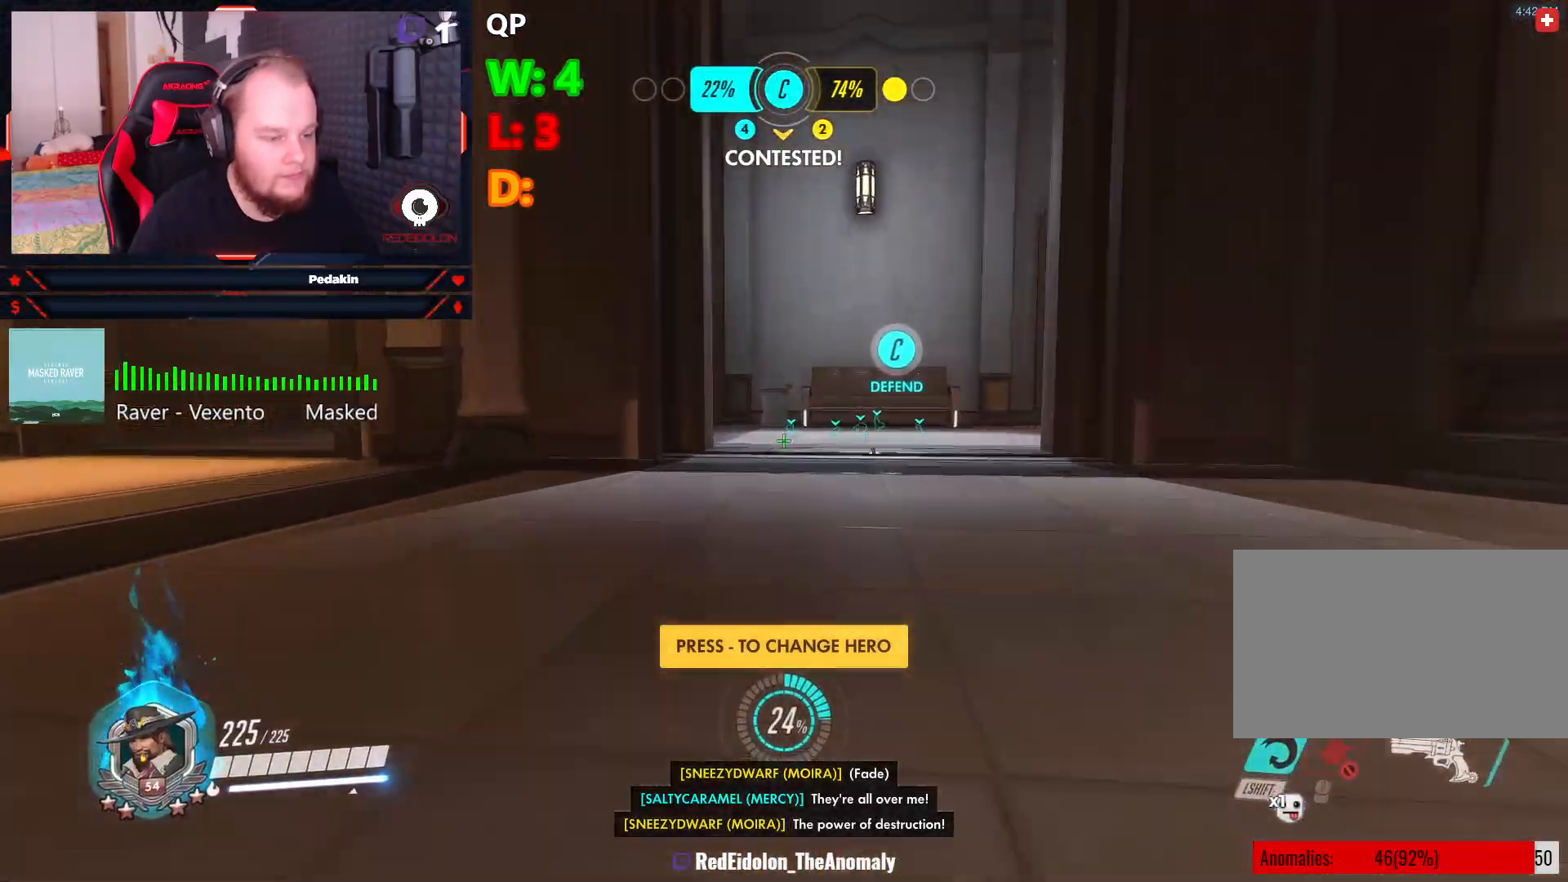
{"keys": ["w"], "mouse": [], "events": []}
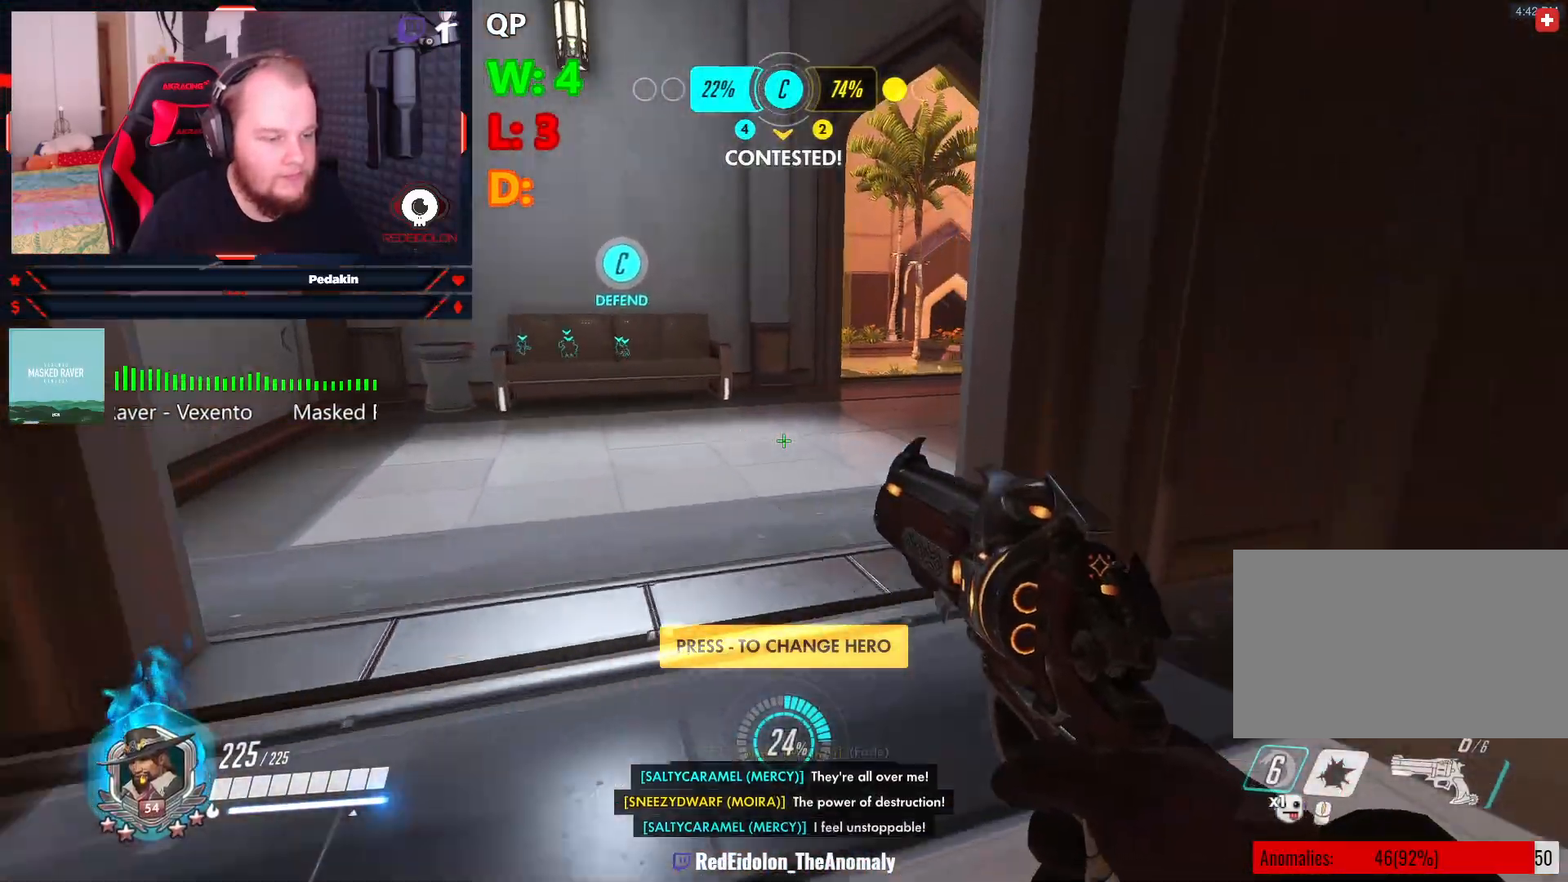
{"keys": ["a", "space", "w"], "mouse": [], "events": [[354, "a", "down"], [396, "space", "down"]]}
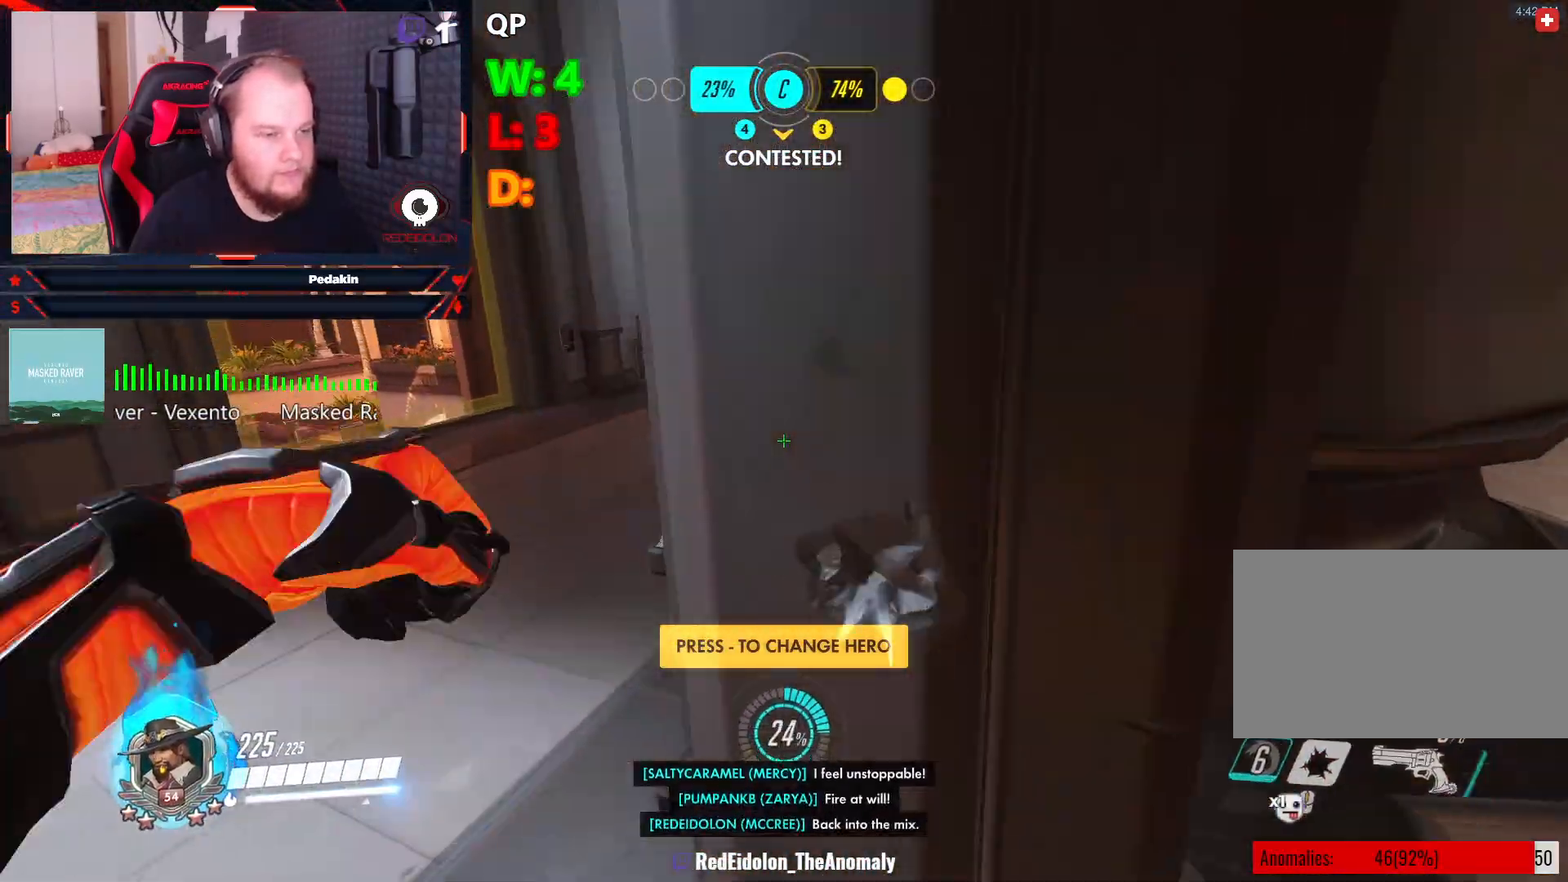
{"keys": ["w"], "mouse": [], "events": [[84, "space", "up"], [188, "a", "up"]]}
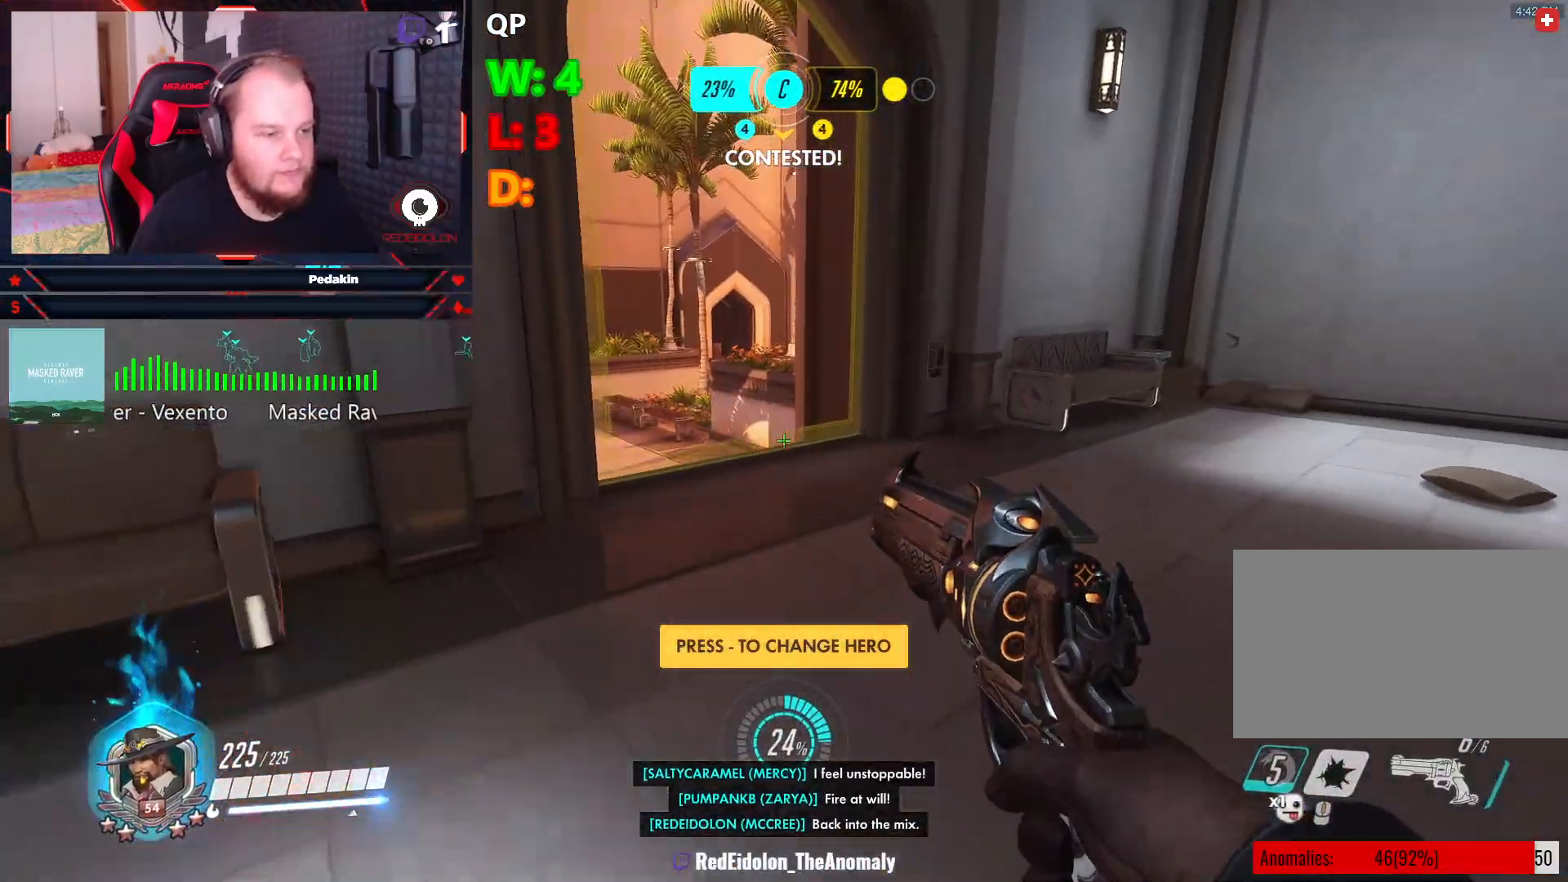
{"keys": ["d", "w"], "mouse": [], "events": [[417, "d", "down"]]}
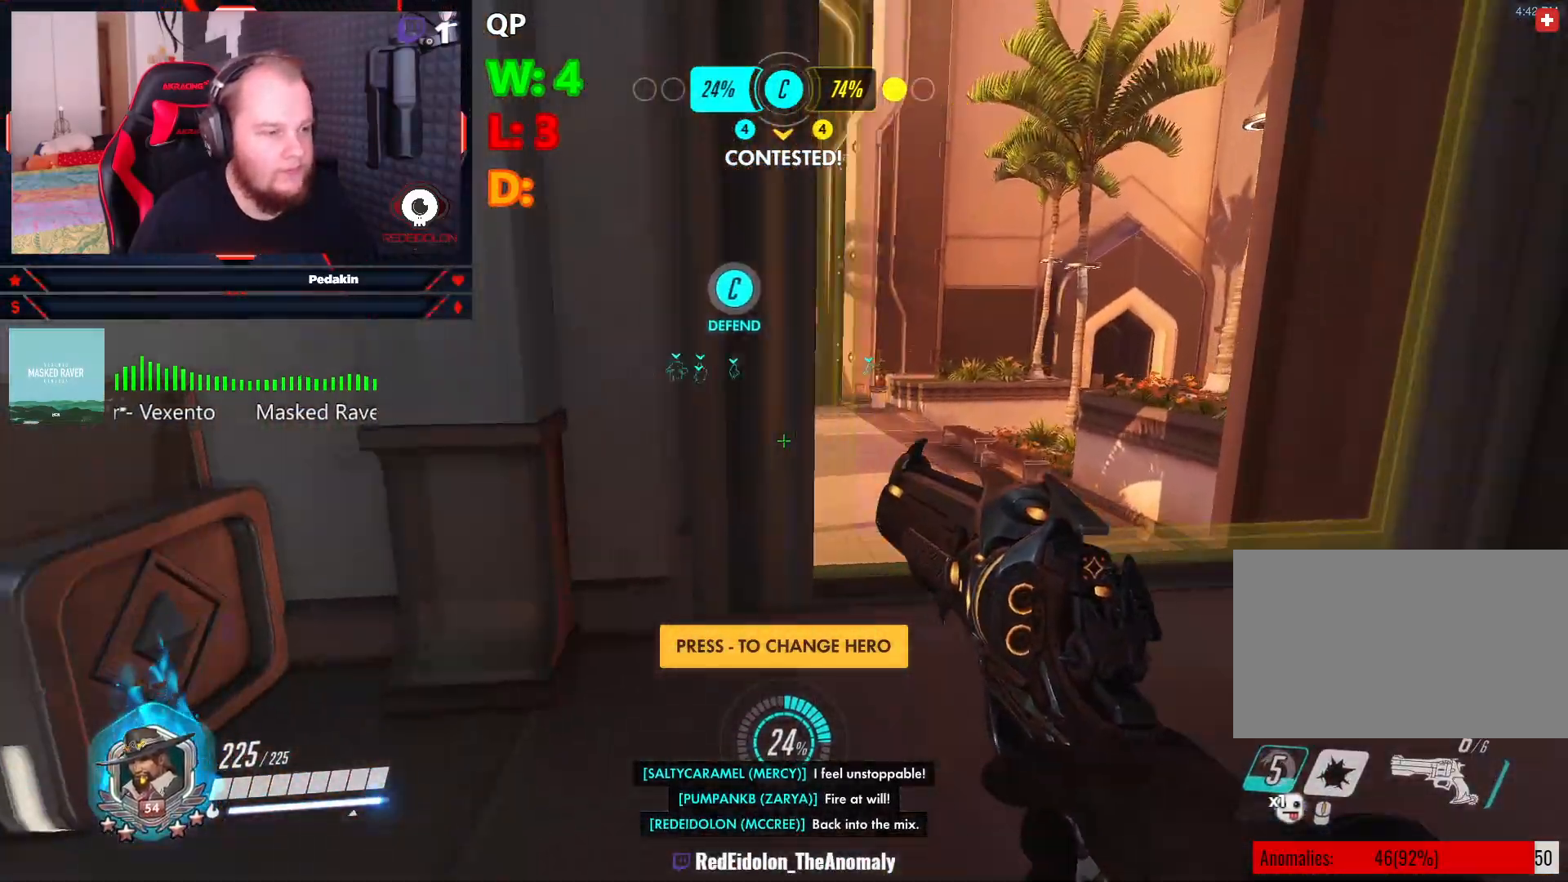
{"keys": ["d", "space", "w"], "mouse": [], "events": [[500, "space", "down"]]}
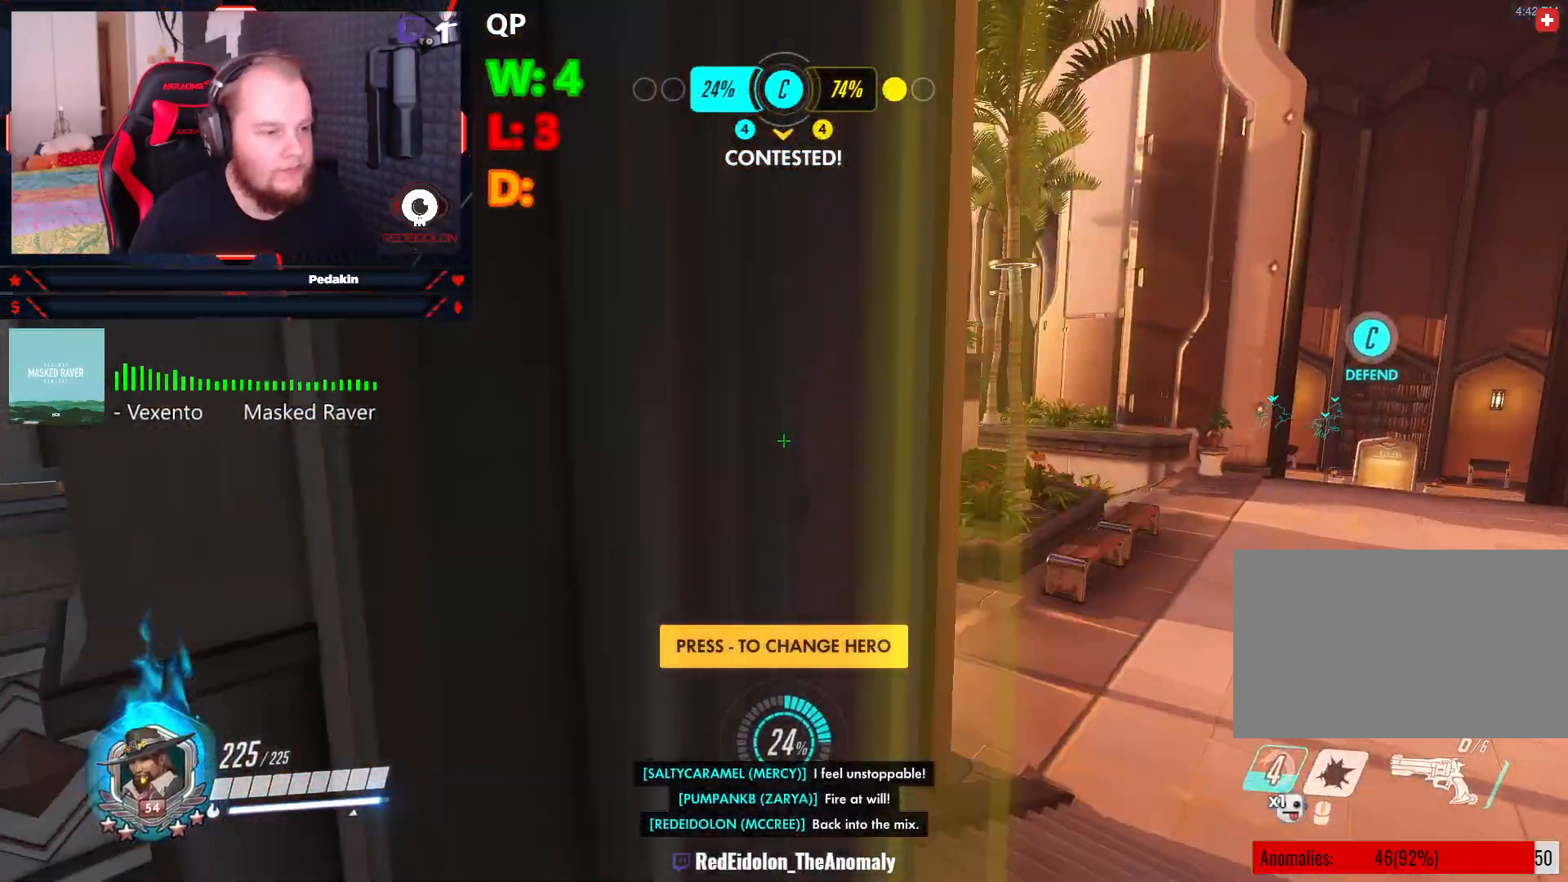
{"keys": ["w"], "mouse": [], "events": [[188, "space", "up"], [313, "d", "up"]]}
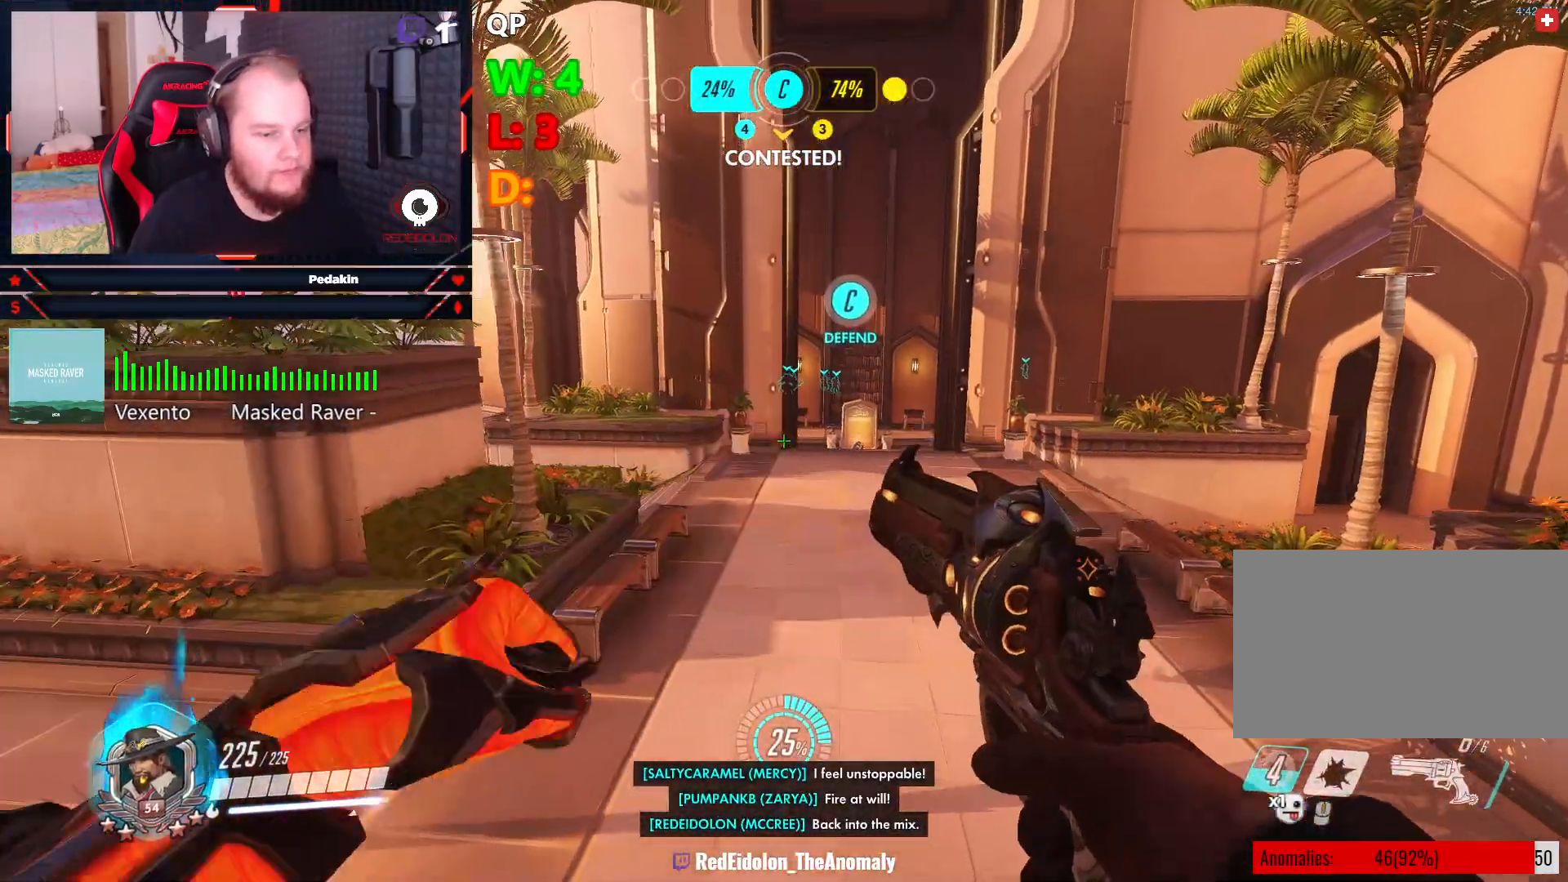
{"keys": ["w"], "mouse": [], "events": []}
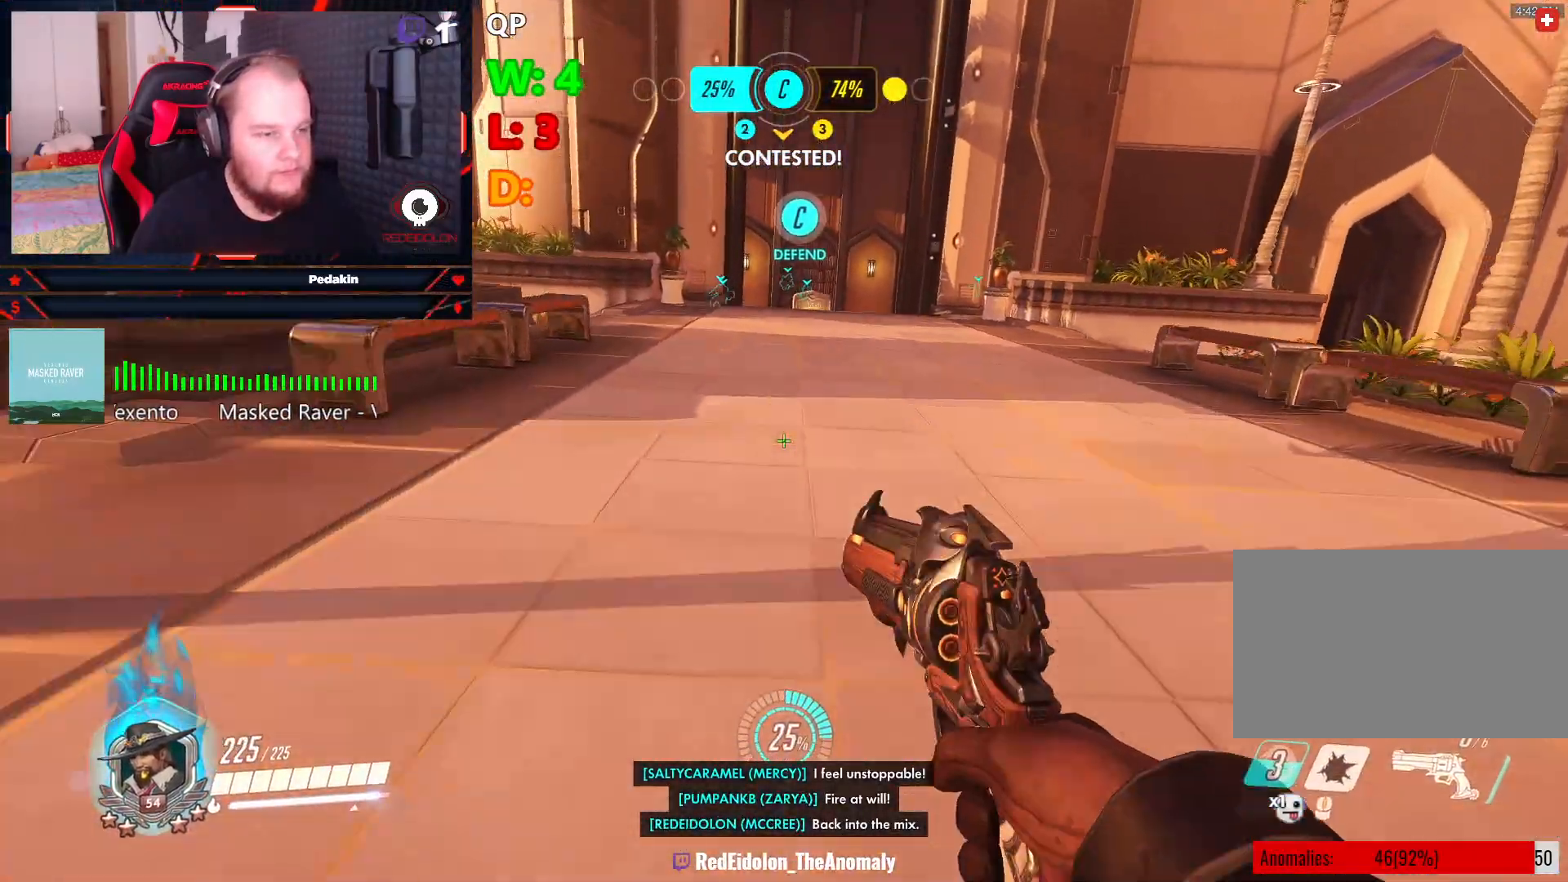
{"keys": ["space", "w"], "mouse": [], "events": [[250, "space", "down"]]}
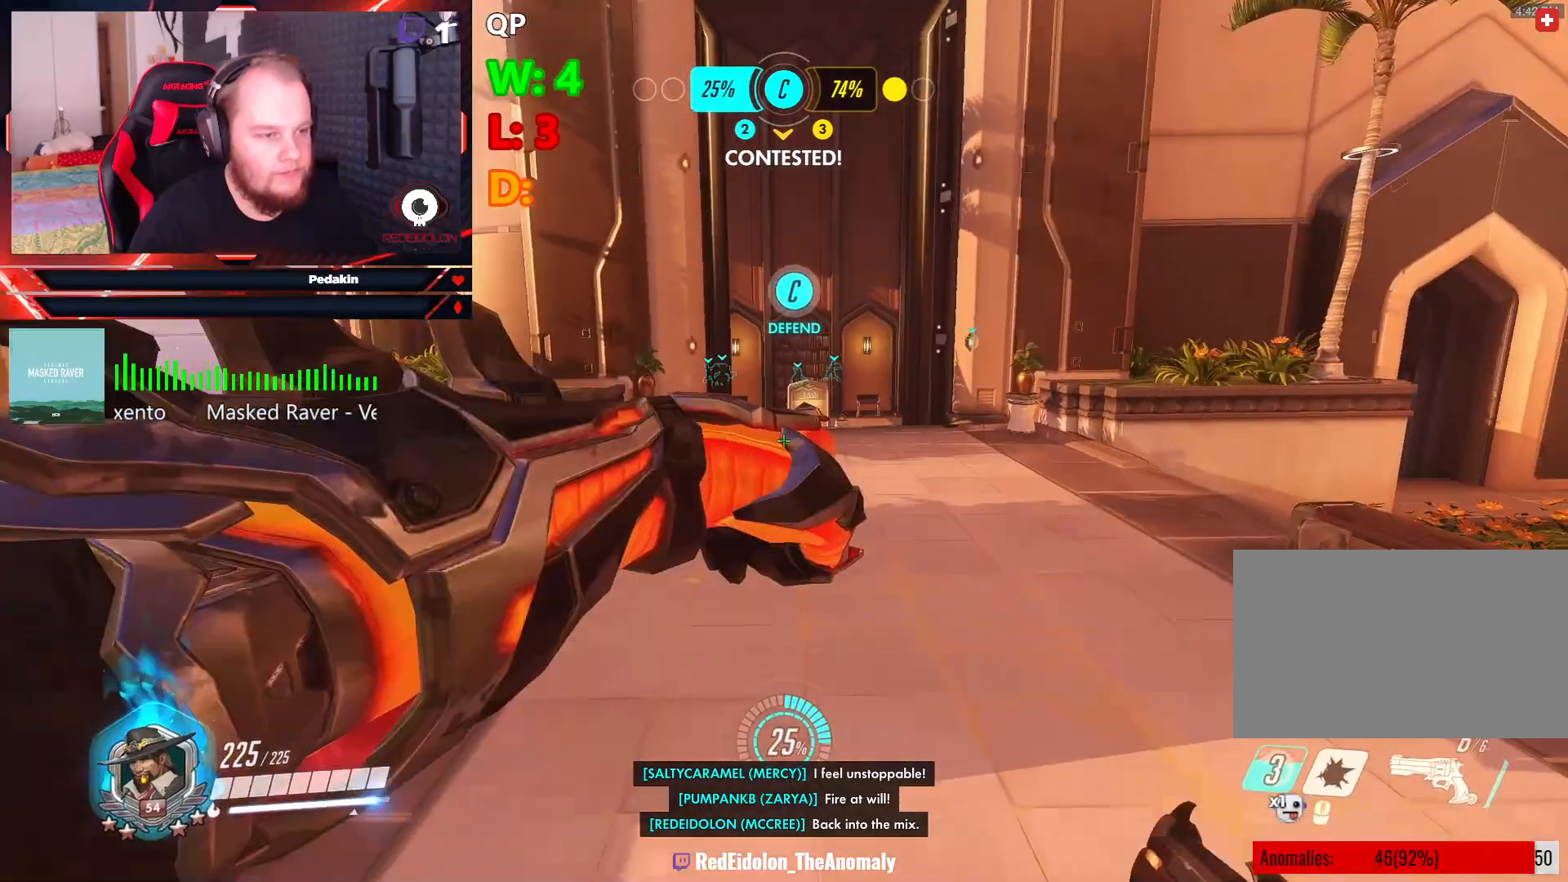
{"keys": ["w"], "mouse": [], "events": [[271, "space", "up"]]}
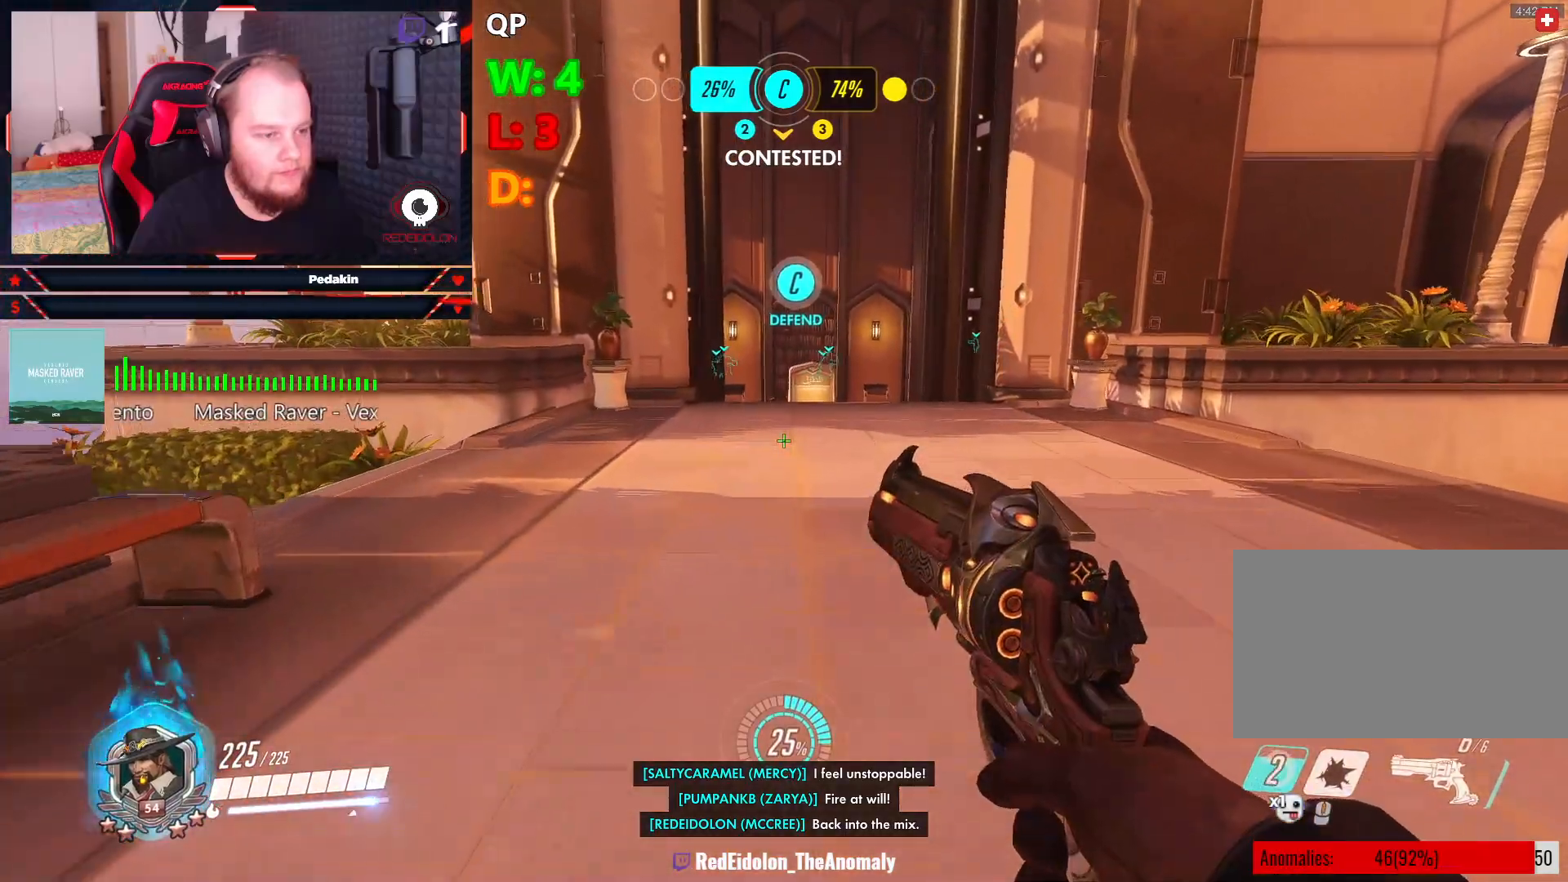
{"keys": ["w"], "mouse": [], "events": [[104, "space", "down"], [375, "space", "up"]]}
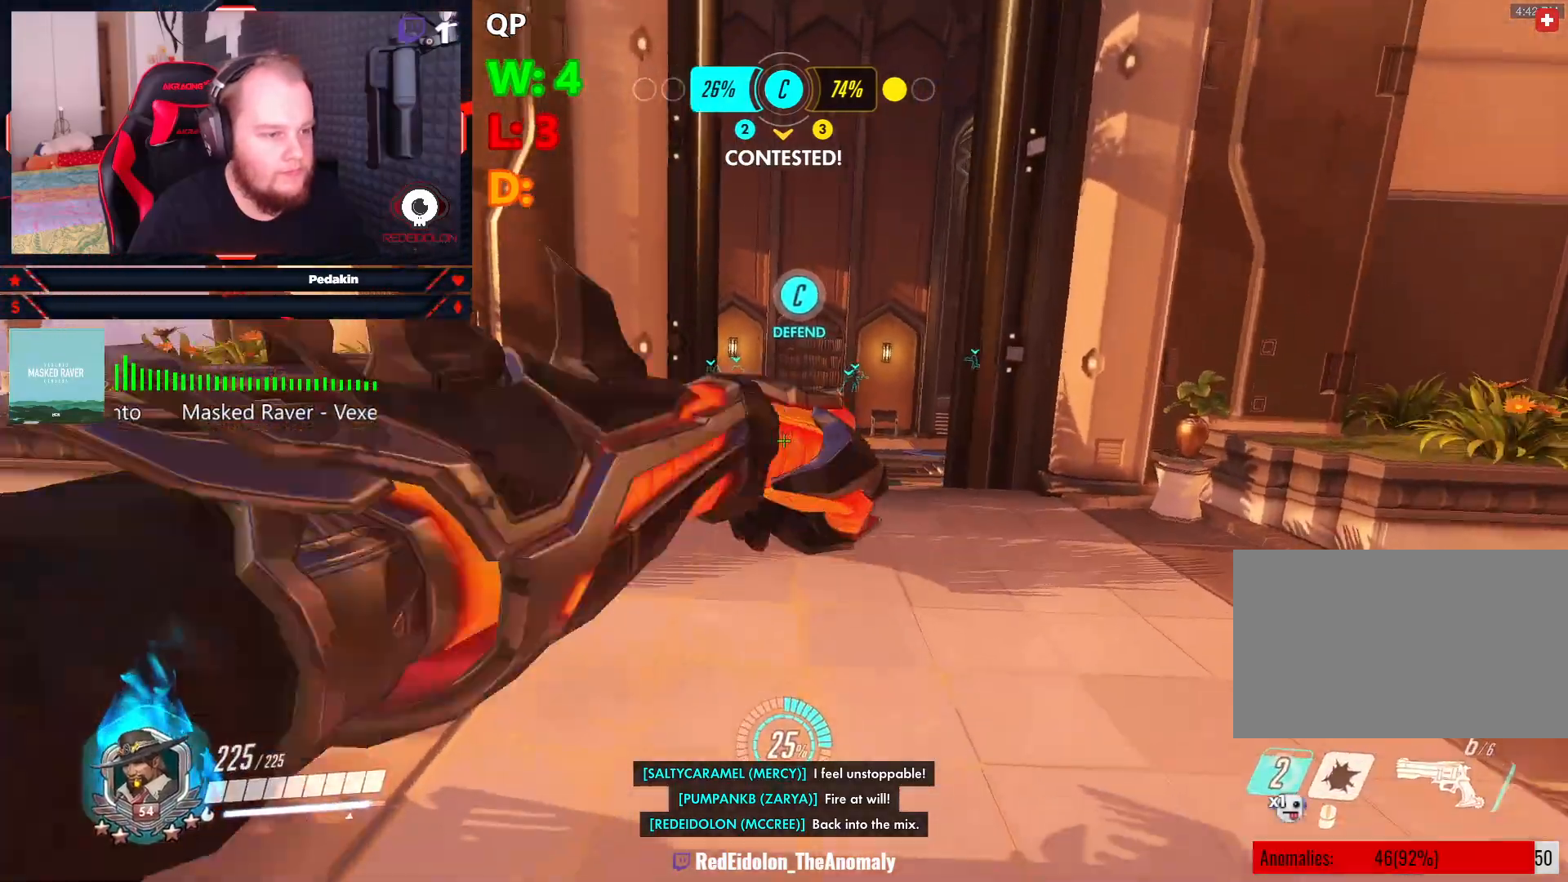
{"keys": ["space", "w"], "mouse": [], "events": [[500, "space", "down"]]}
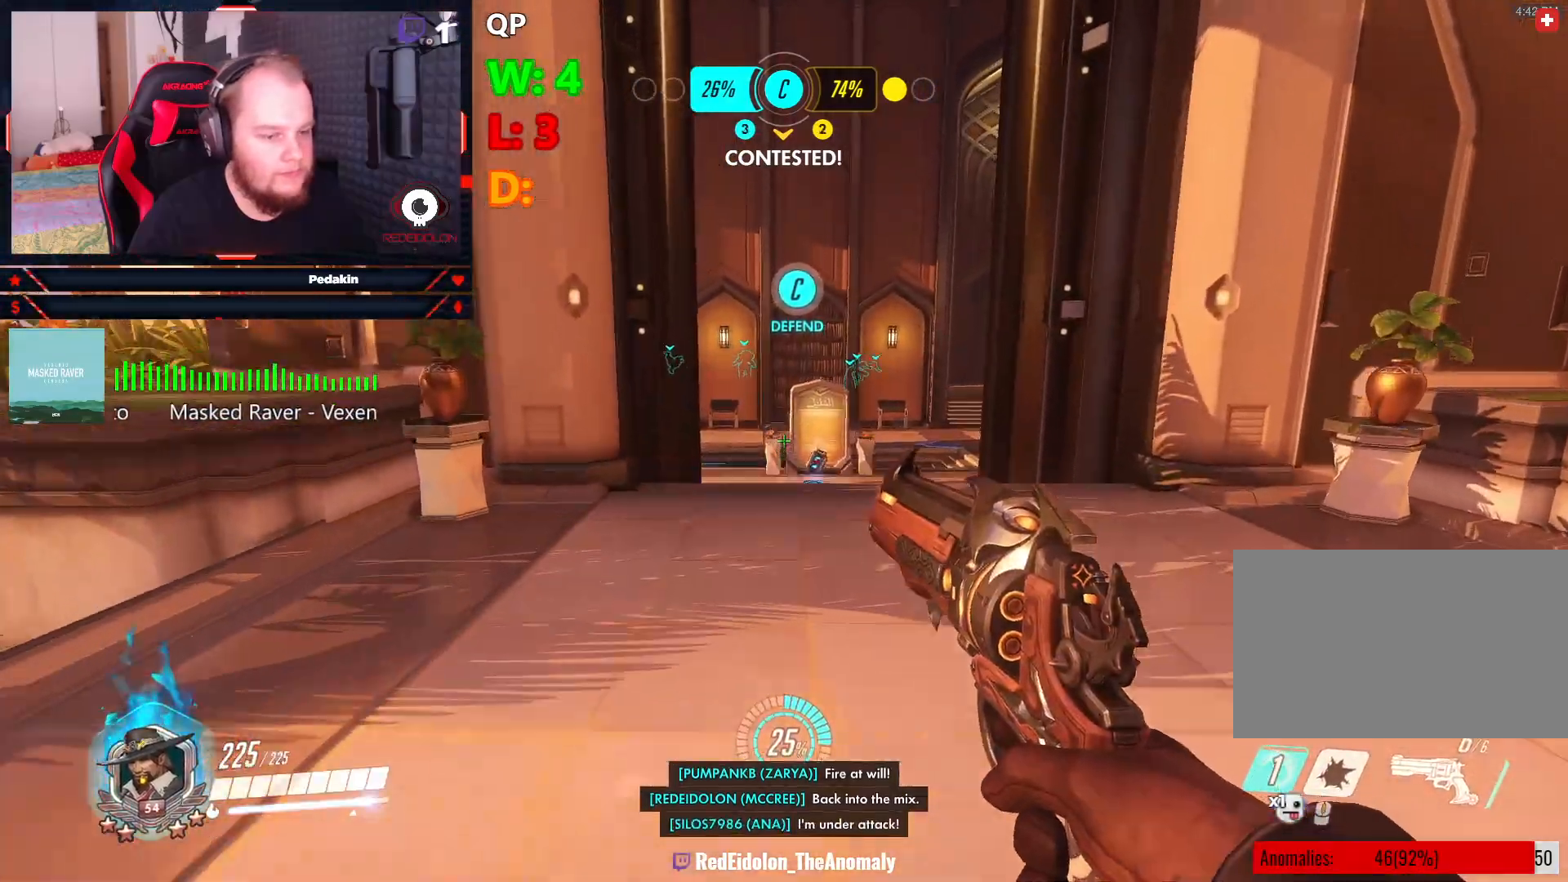
{"keys": ["w"], "mouse": [], "events": [[125, "space", "up"]]}
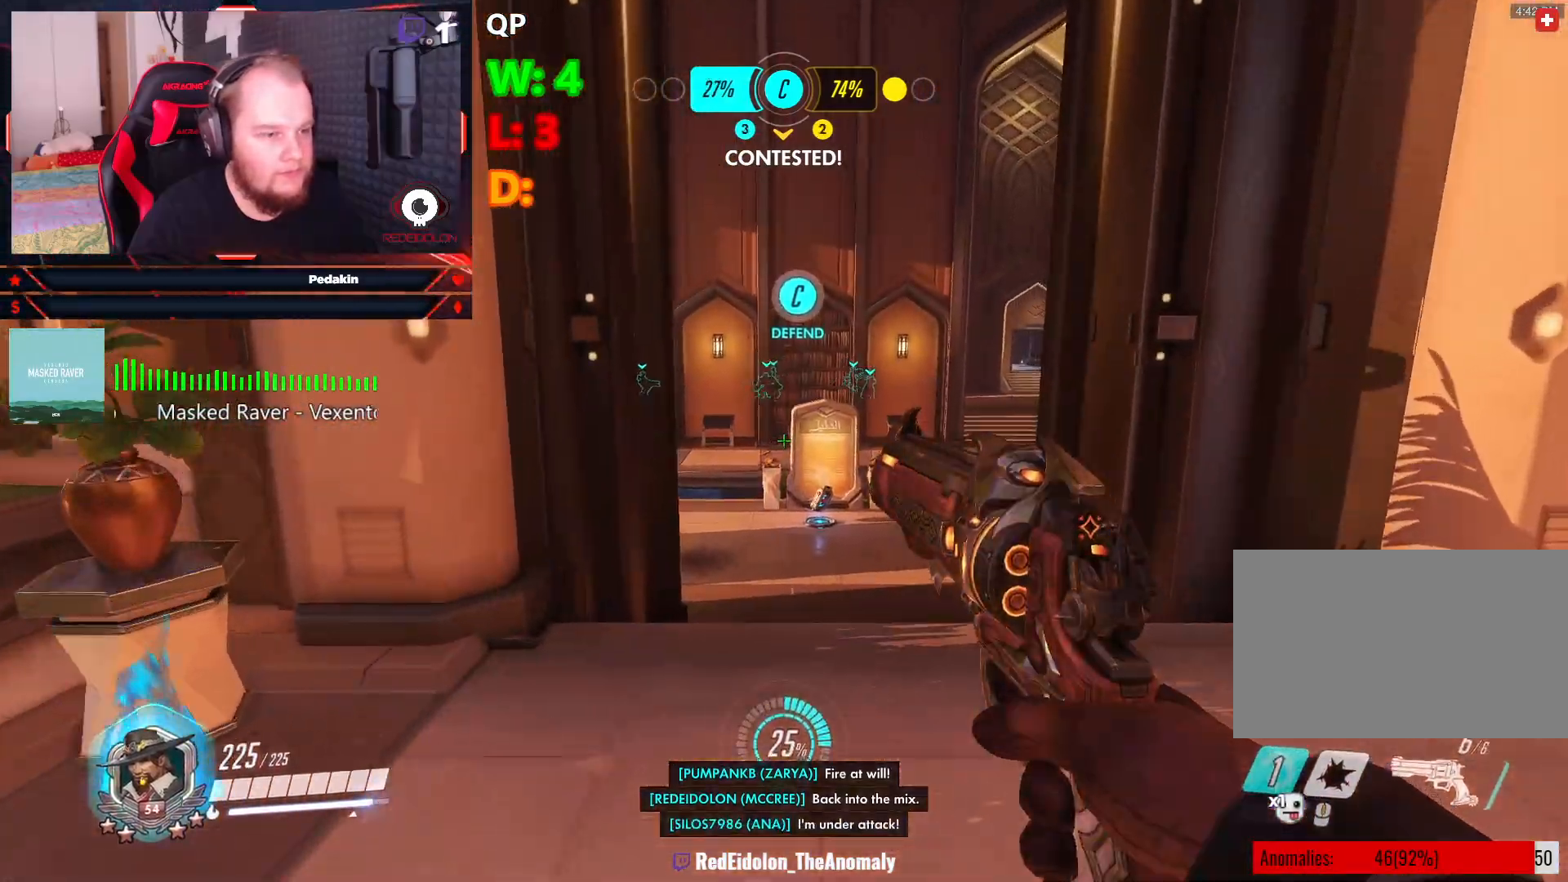
{"keys": ["w"], "mouse": [], "events": [[292, "shift", "down"], [438, "shift", "up"]]}
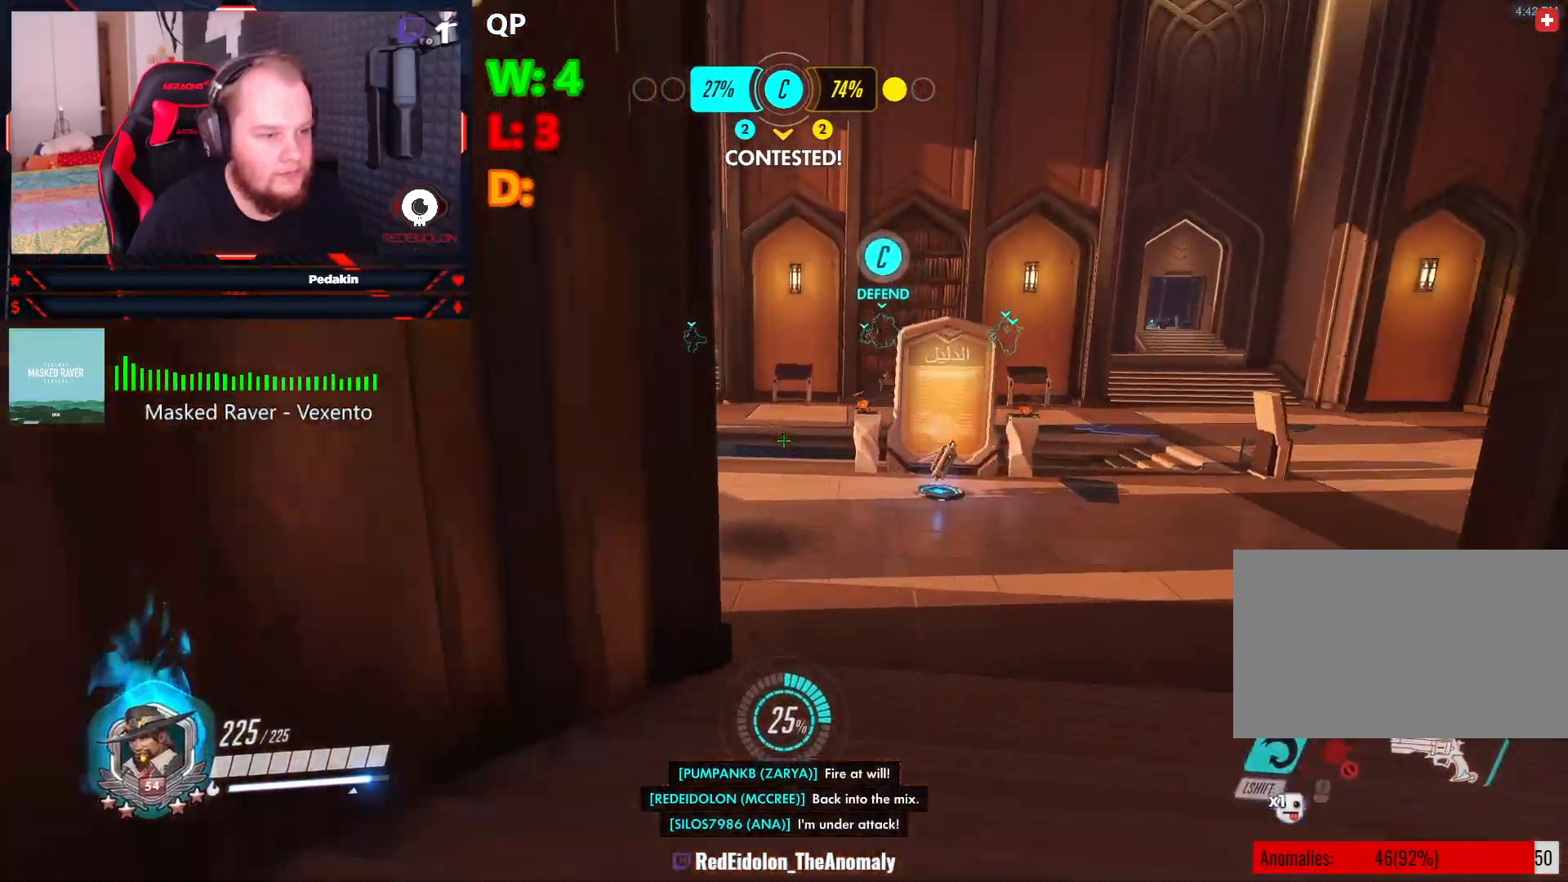
{"keys": ["w"], "mouse": [], "events": []}
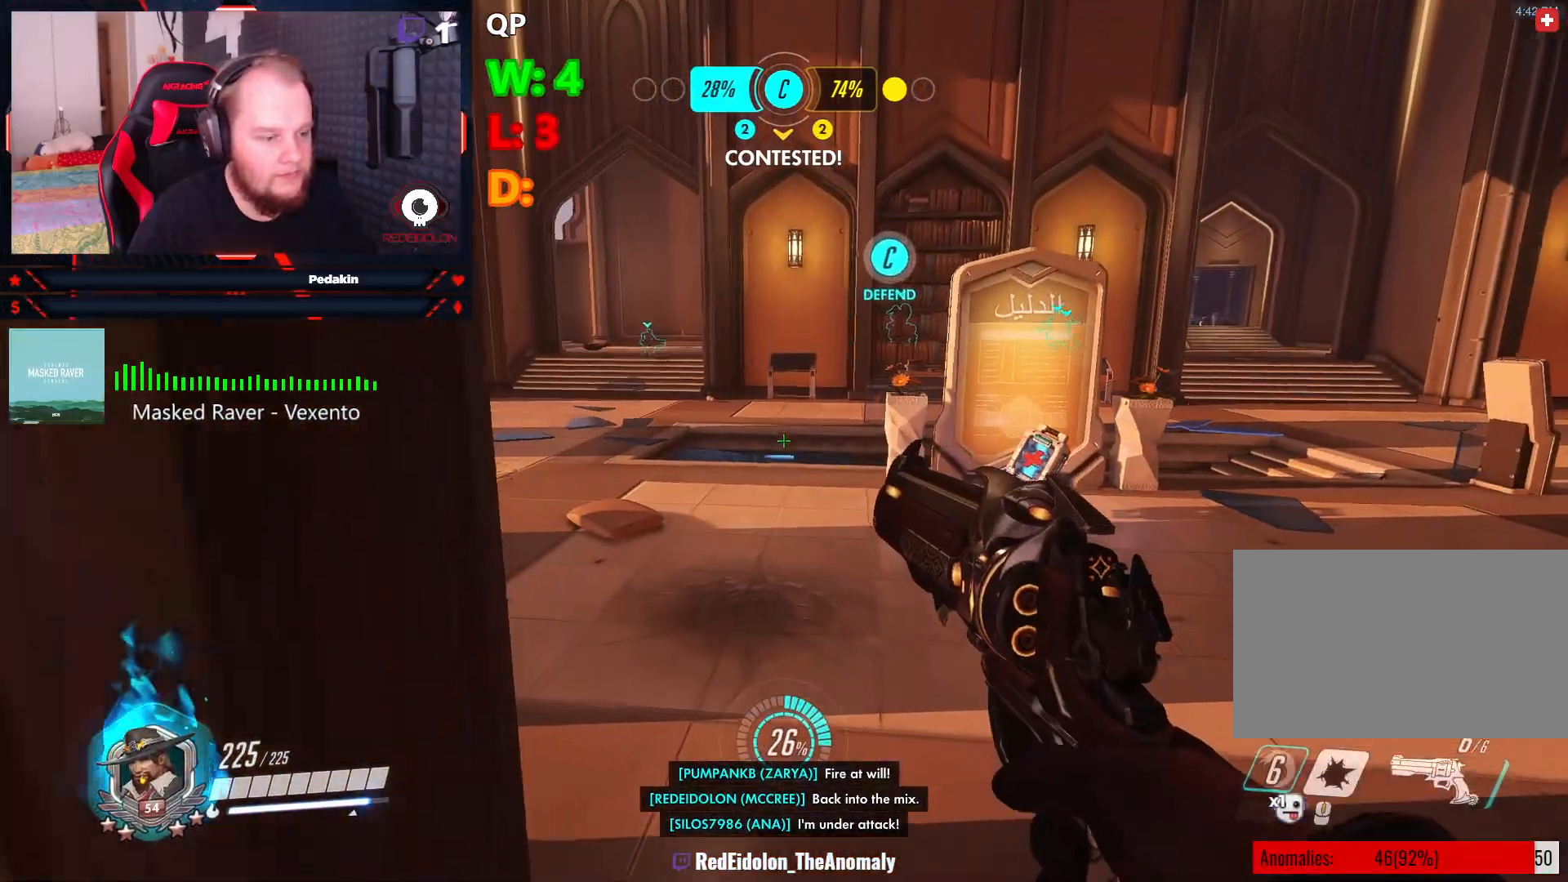
{"keys": ["w"], "mouse": [], "events": []}
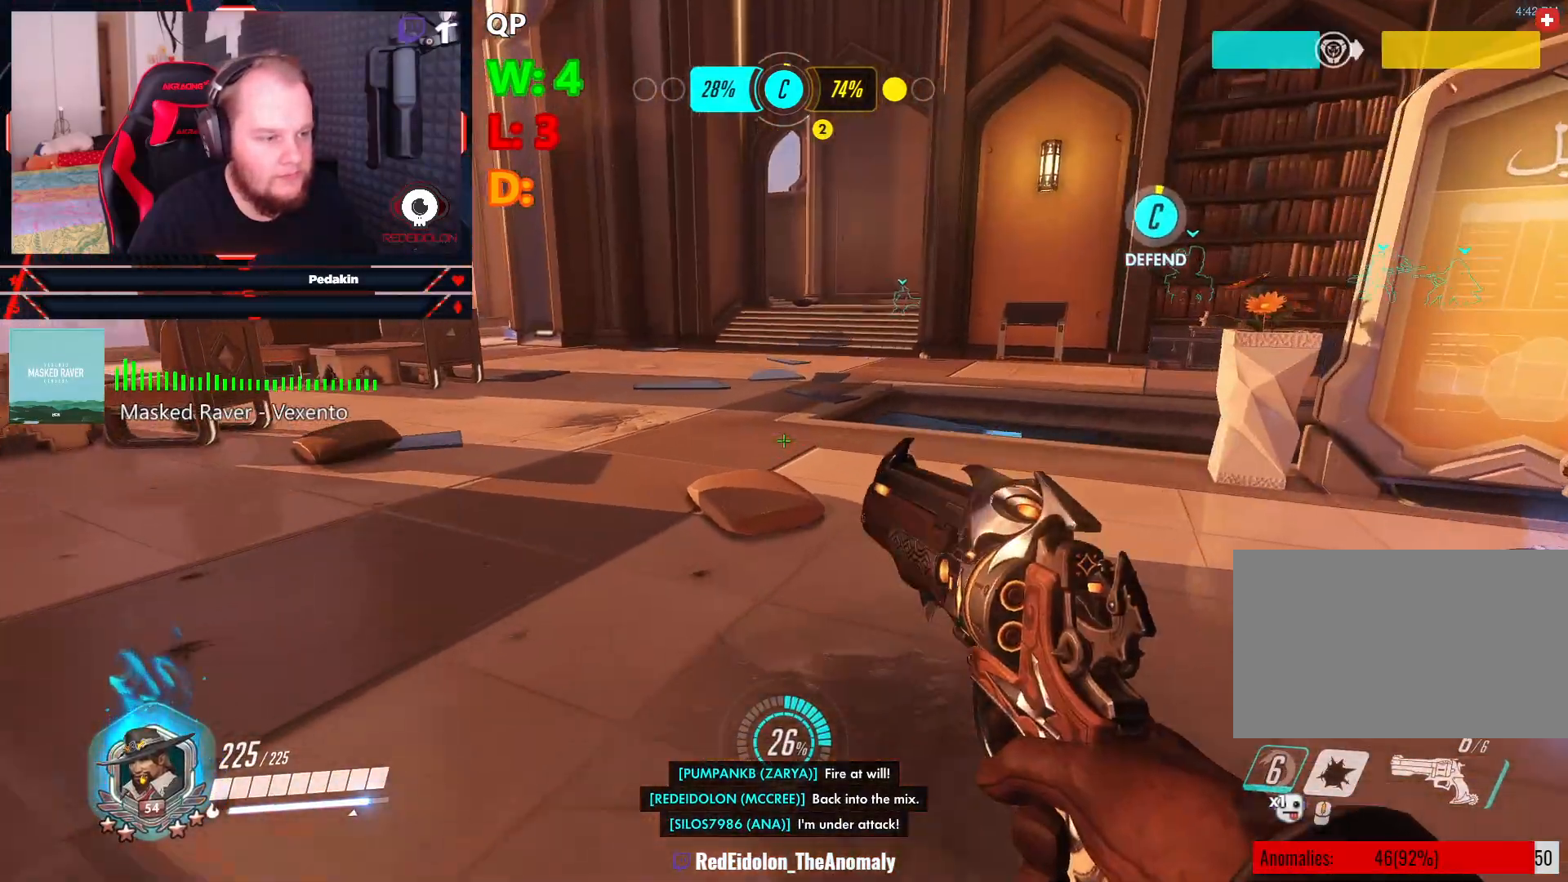
{"keys": ["w"], "mouse": [], "events": [[104, "c", "down"], [229, "c", "up"]]}
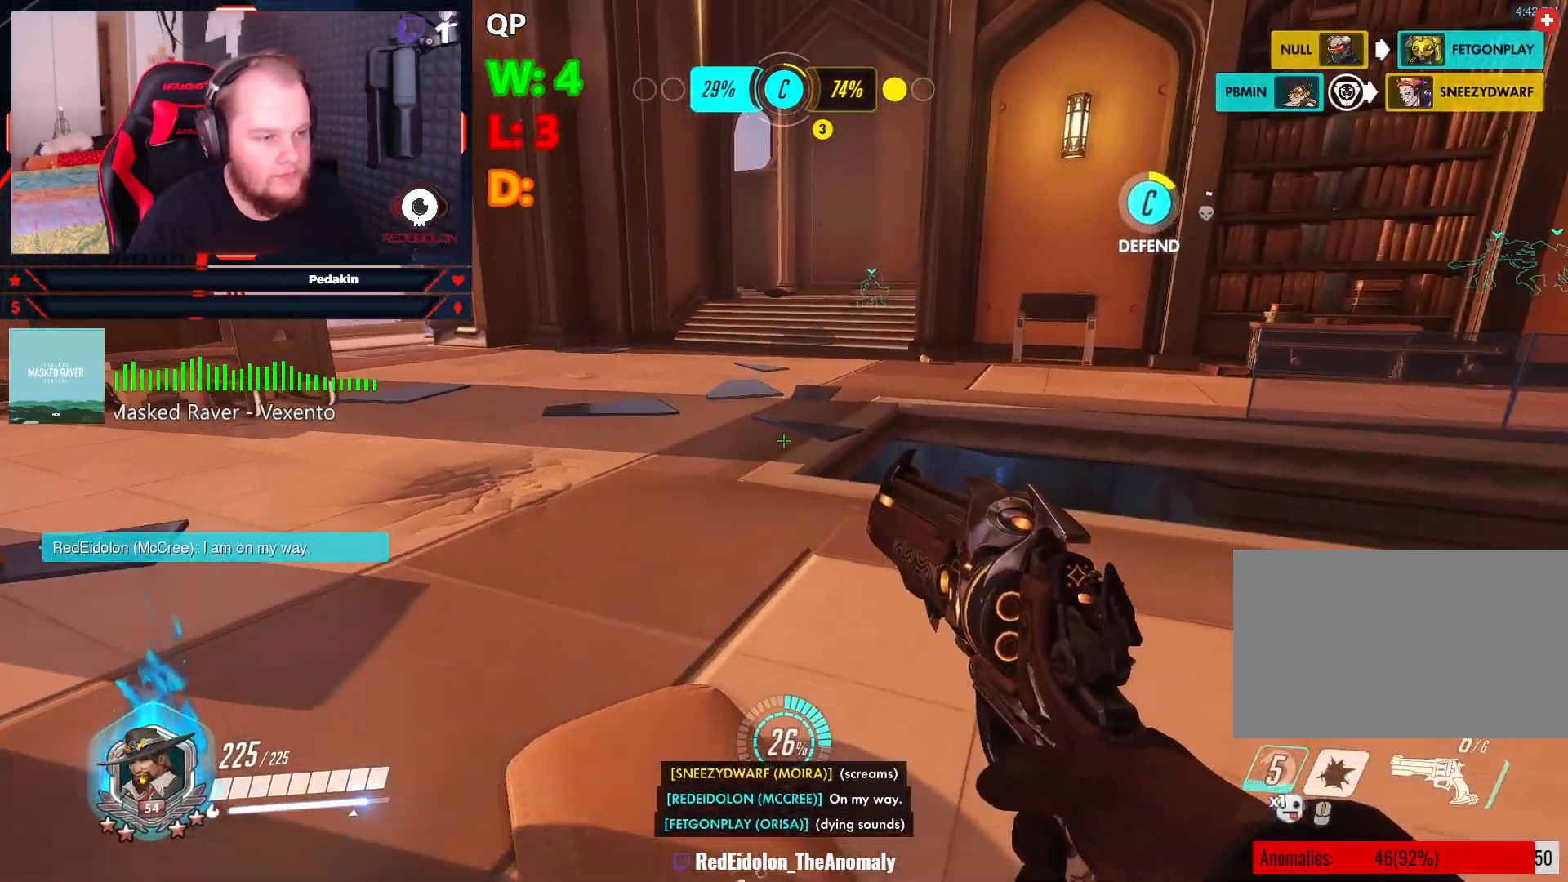
{"keys": ["w"], "mouse": [], "events": []}
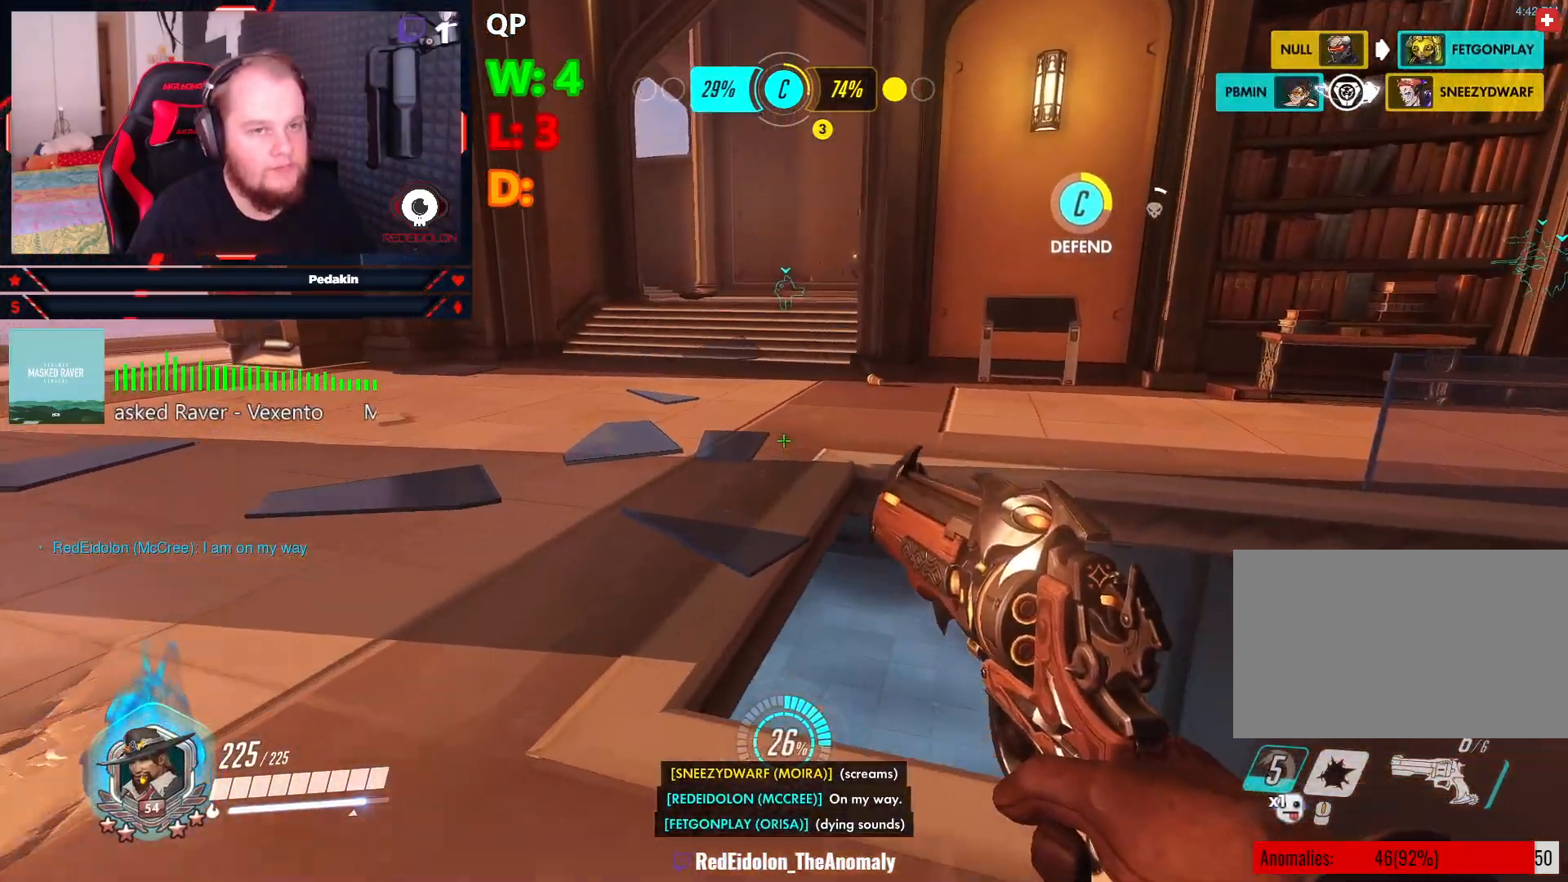
{"keys": ["w"], "mouse": [], "events": [[188, "space", "down"], [375, "space", "up"]]}
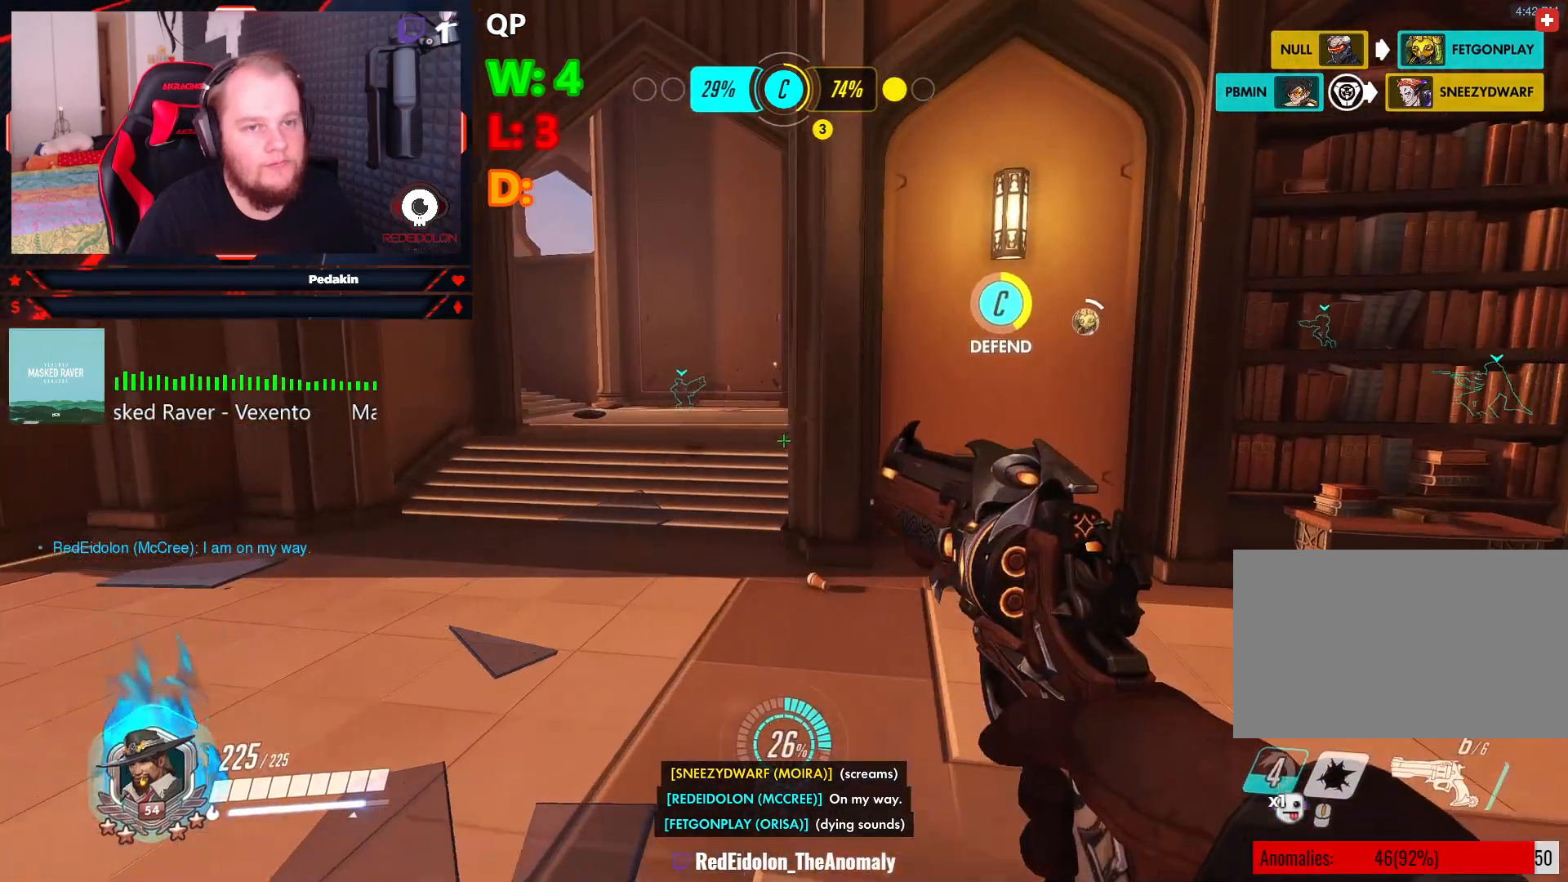
{"keys": ["w"], "mouse": [], "events": []}
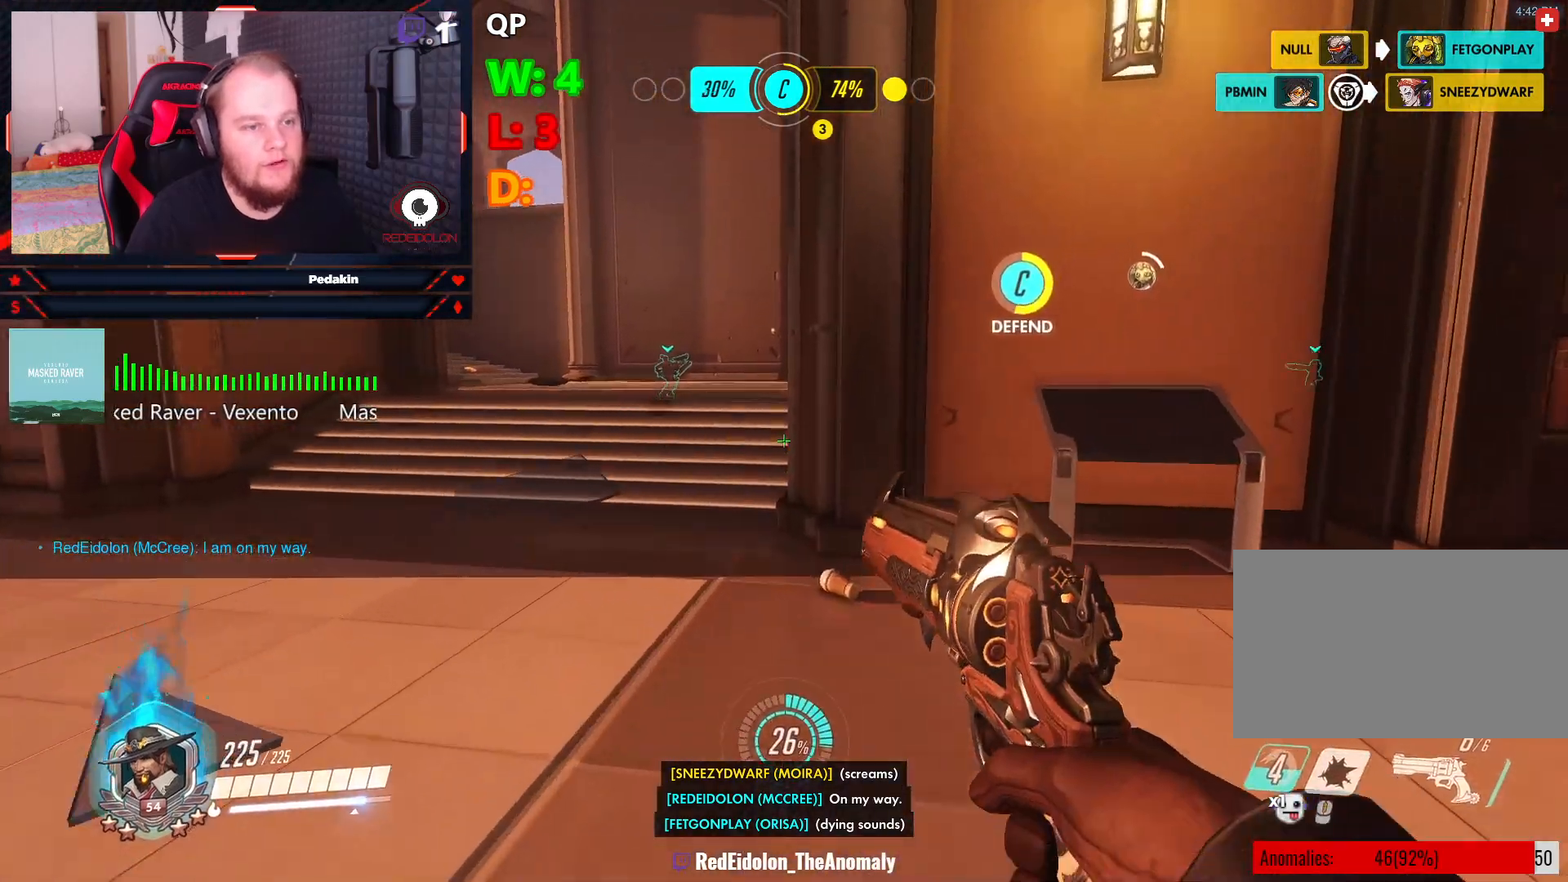
{"keys": ["w"], "mouse": [], "events": []}
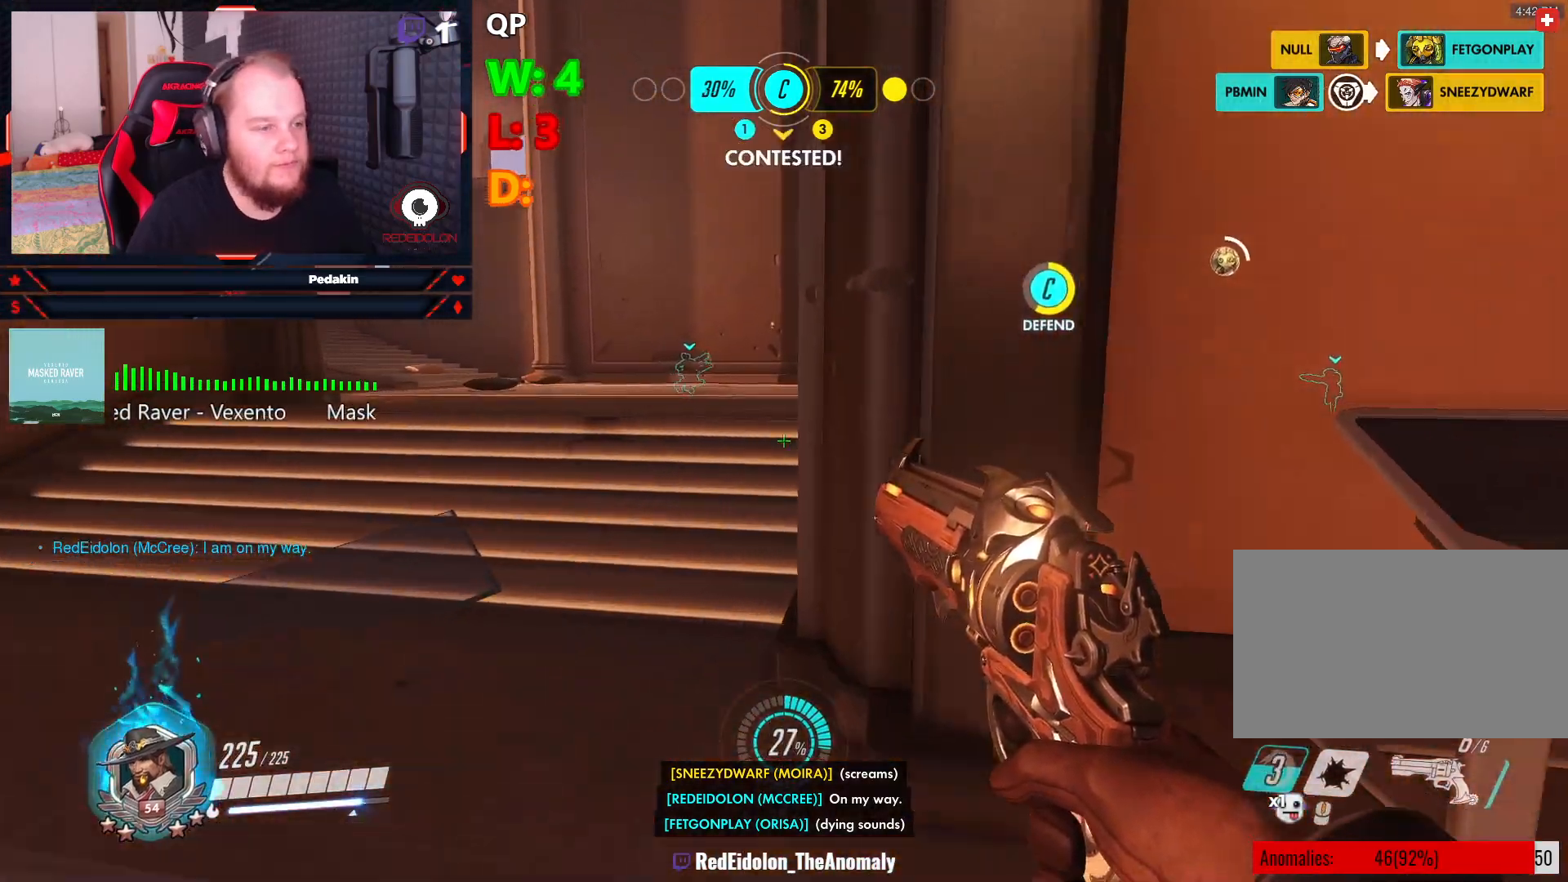
{"keys": ["w"], "mouse": [], "events": []}
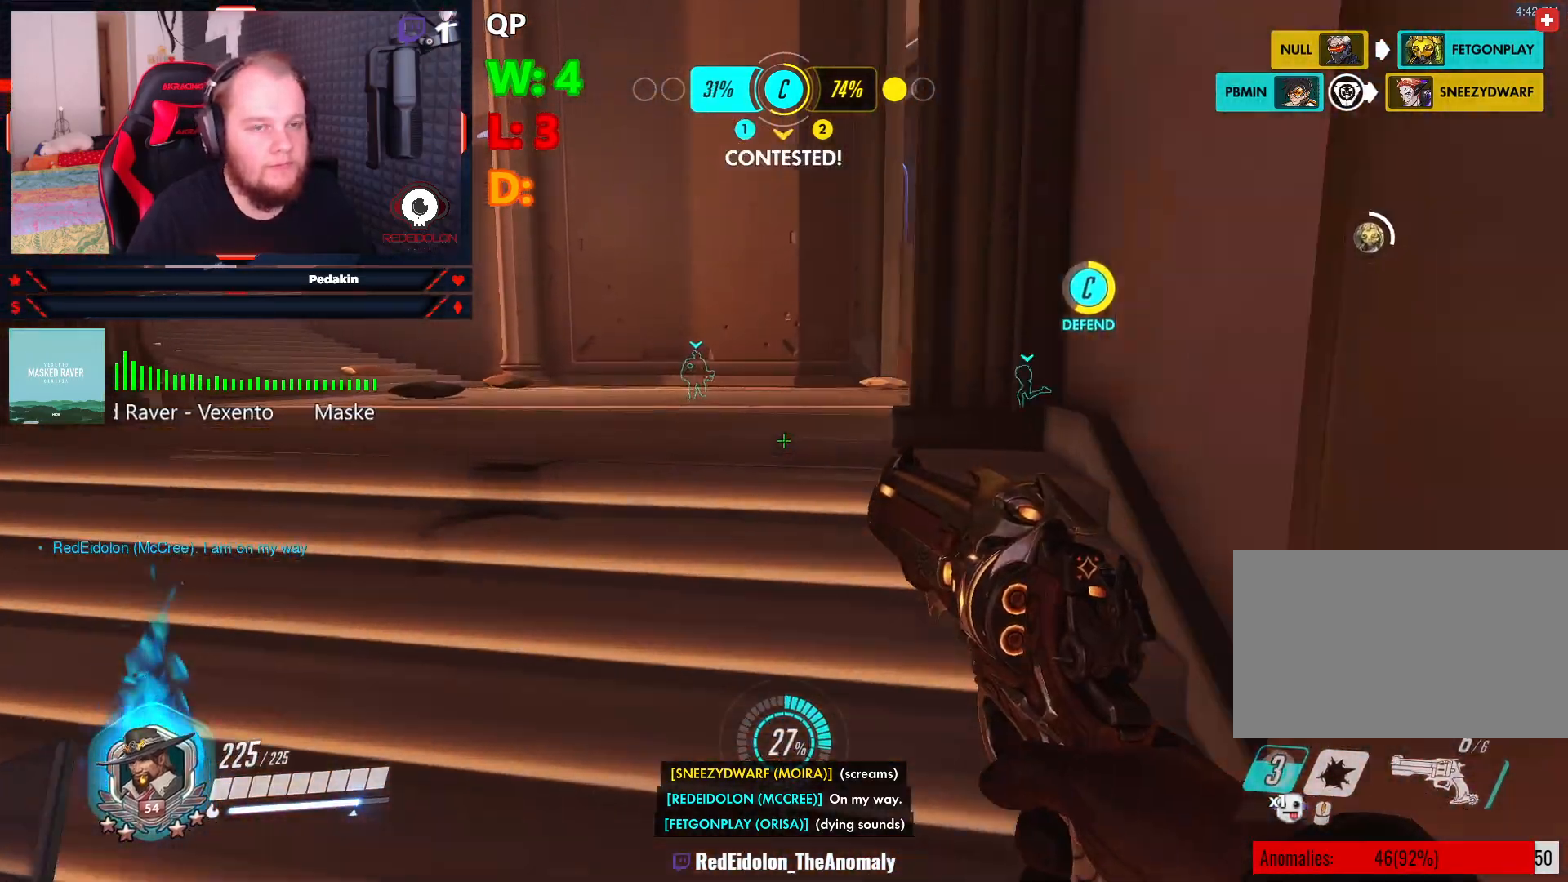
{"keys": ["w"], "mouse": [], "events": []}
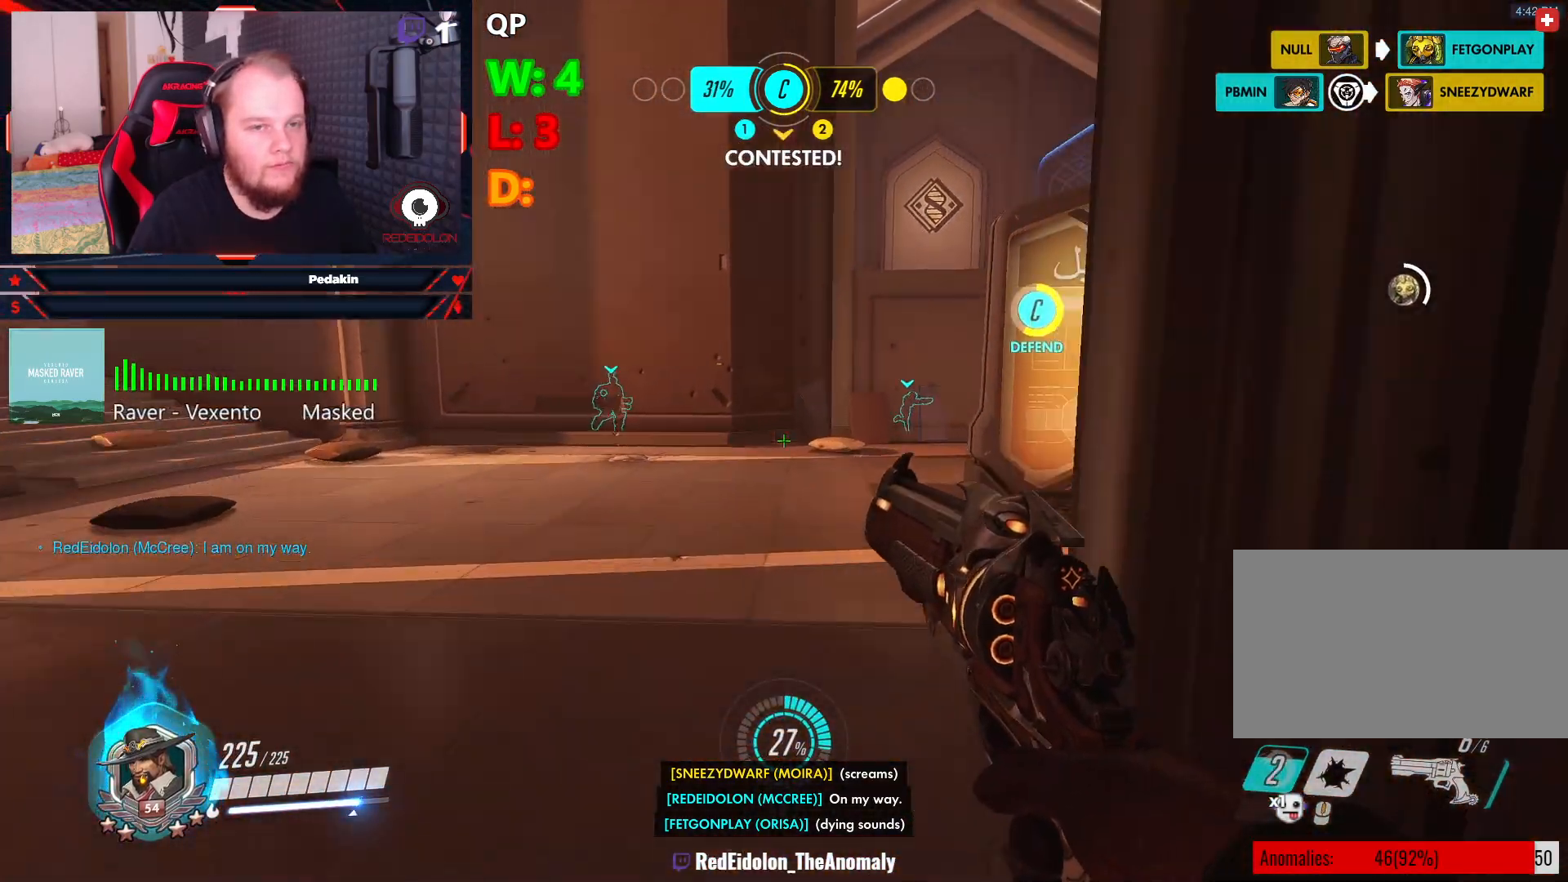
{"keys": ["w"], "mouse": [], "events": []}